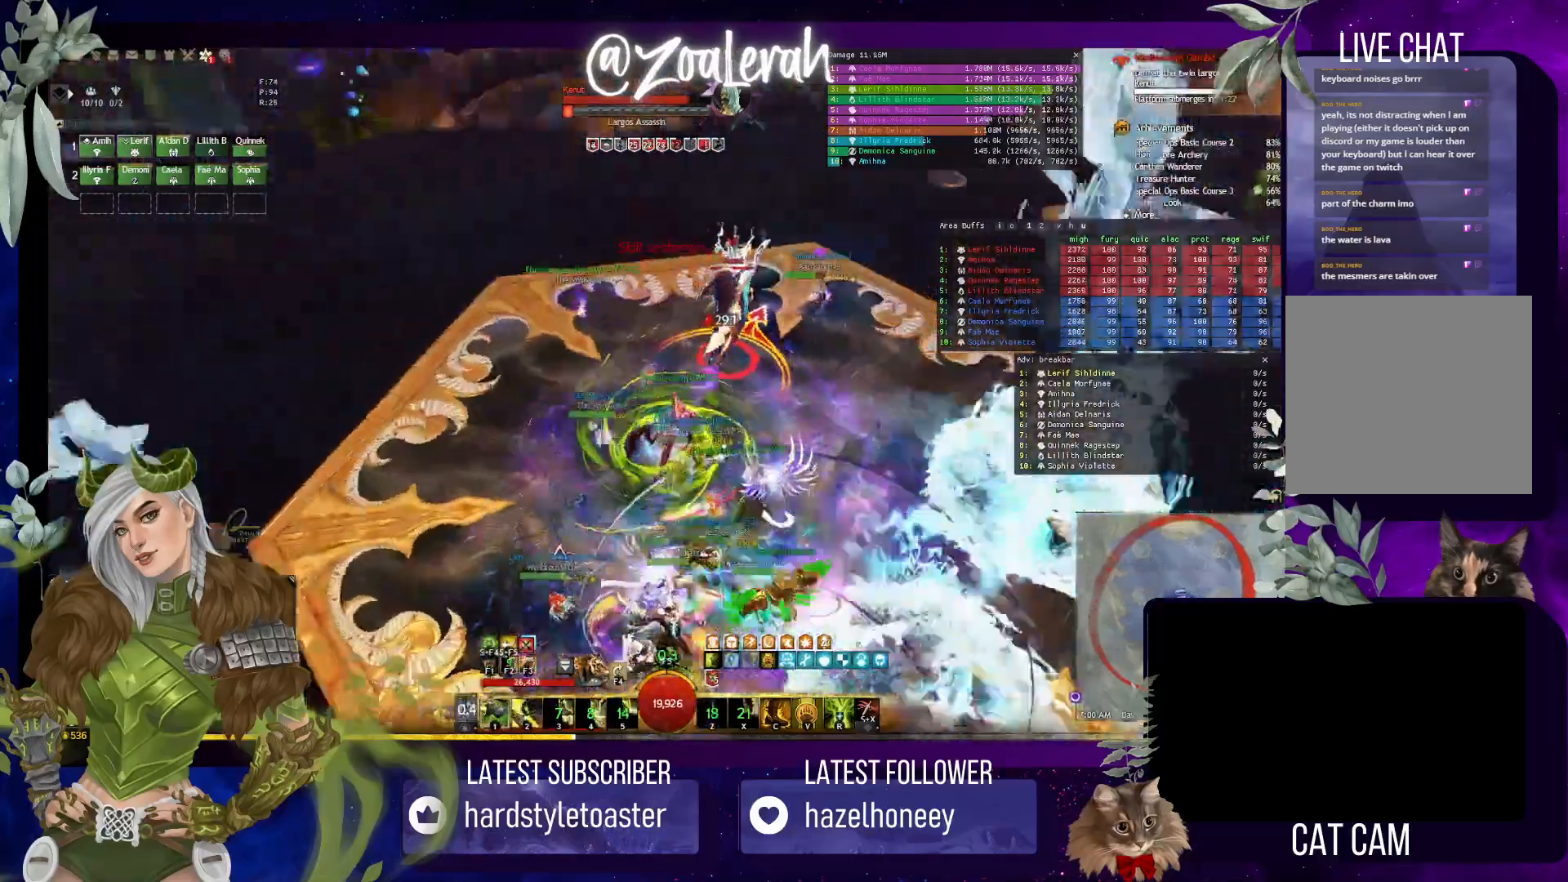
Gameplay with keyboard; each line is a JSON object with the keys held at the frame after it. "events" lists presses ("down") and releases ("up") of "1", "2", "3", "4", "5", "a", "alt", "b", "c", "caps_lock", "ctrl", "d", "e", "f", "g", "q", "r", "s", "shift", "space", "super", "t", "tab", "tilde", "v", "w", "x" and "z" between this image and that frame as [ms after this image, input, new state], when the widget could be followed in between. No other keys are recorded. Mouse input is not recorded.
{"keys": [], "events": [[333, "1", "down"], [500, "1", "up"], [500, "w", "up"]]}
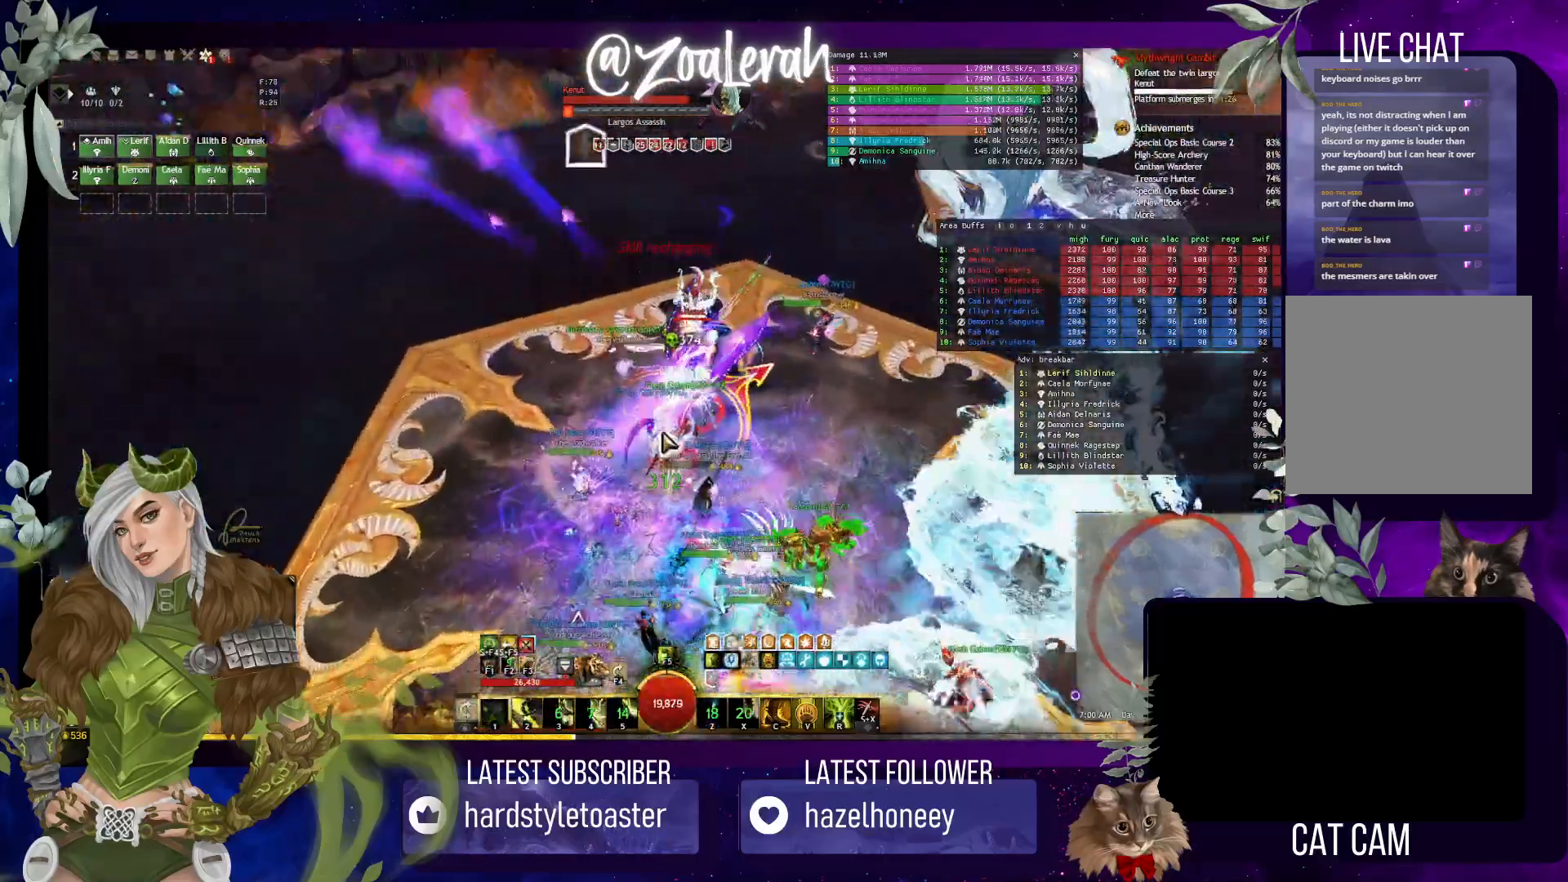
{"keys": [], "events": [[150, "1", "down"], [233, "1", "up"], [333, "1", "down"], [433, "1", "up"]]}
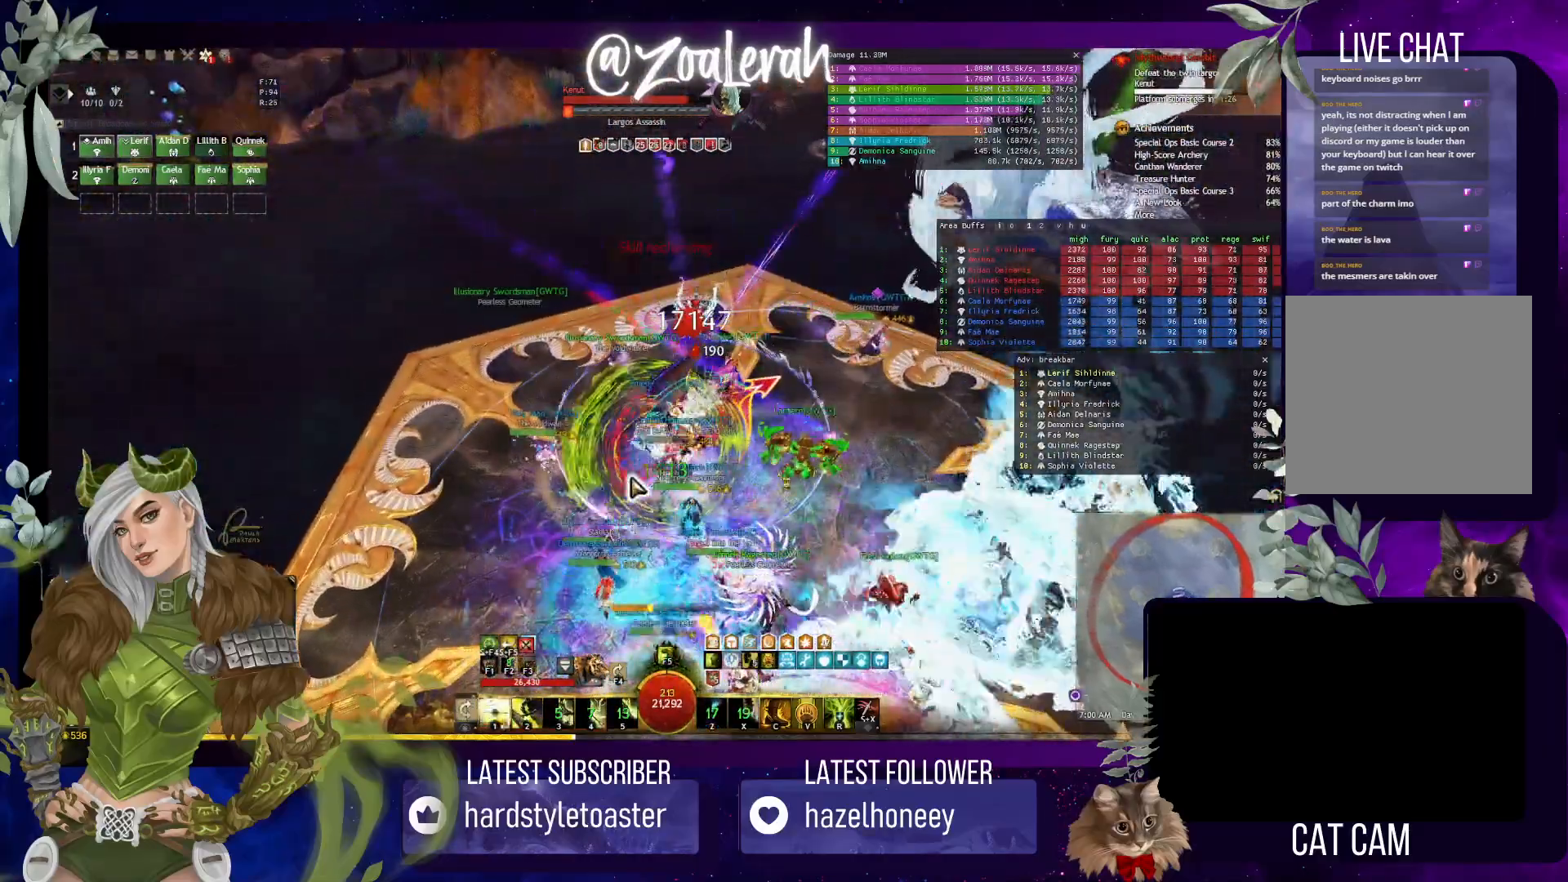
{"keys": [], "events": [[17, "1", "down"], [117, "1", "up"], [217, "1", "down"], [300, "1", "up"], [383, "1", "down"], [483, "1", "up"]]}
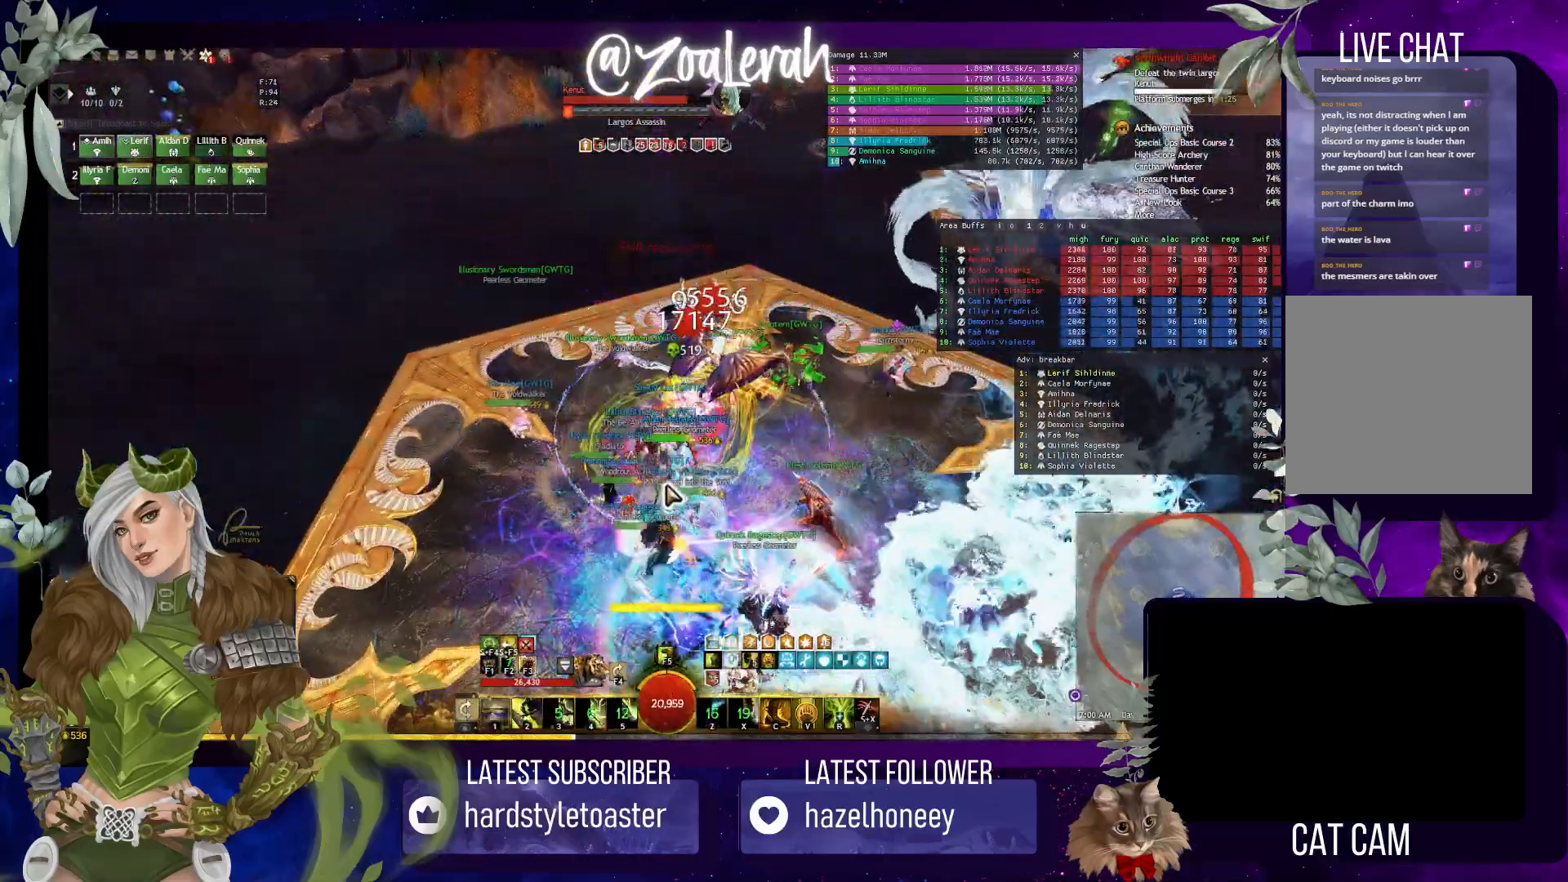
{"keys": ["q"], "events": [[333, "q", "down"]]}
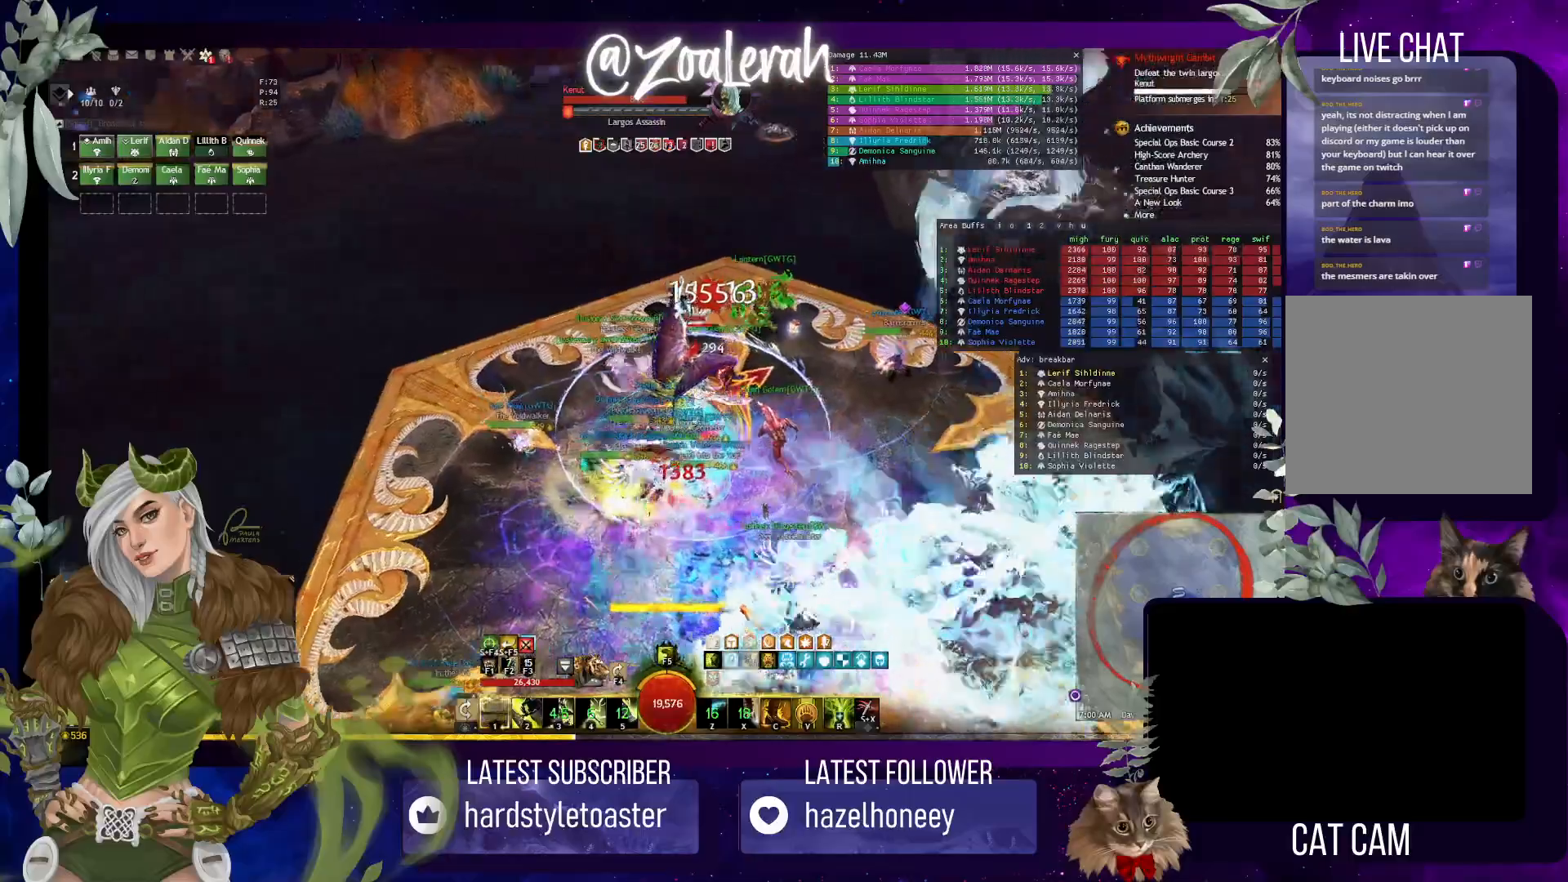
{"keys": [], "events": [[33, "w", "down"], [250, "w", "up"], [283, "q", "up"], [350, "2", "down"], [467, "2", "up"]]}
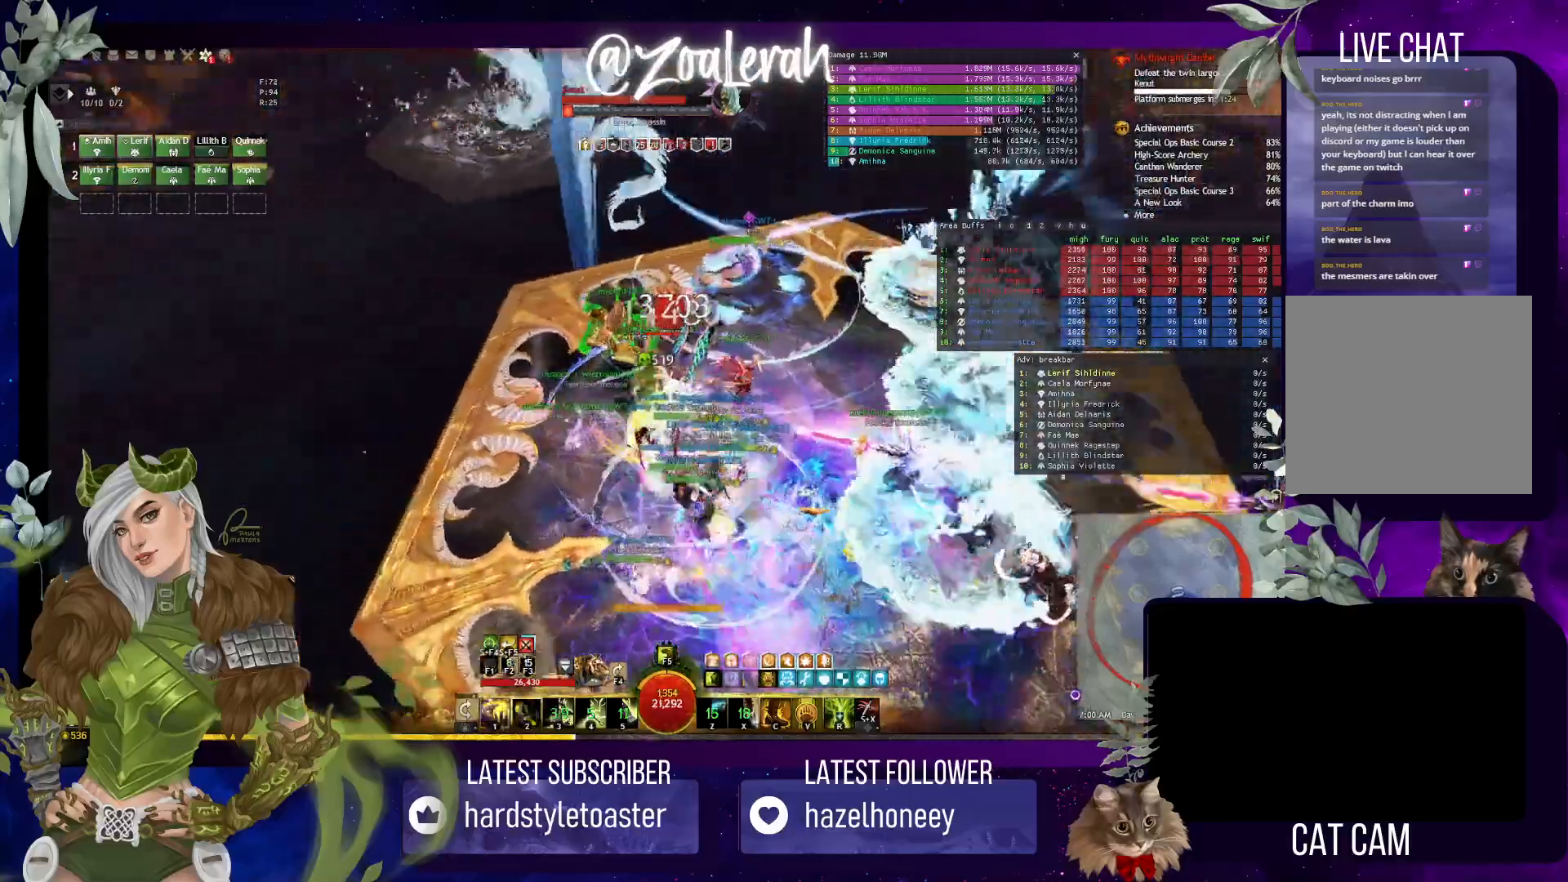
{"keys": ["q", "w"], "events": [[367, "q", "down"], [467, "w", "down"]]}
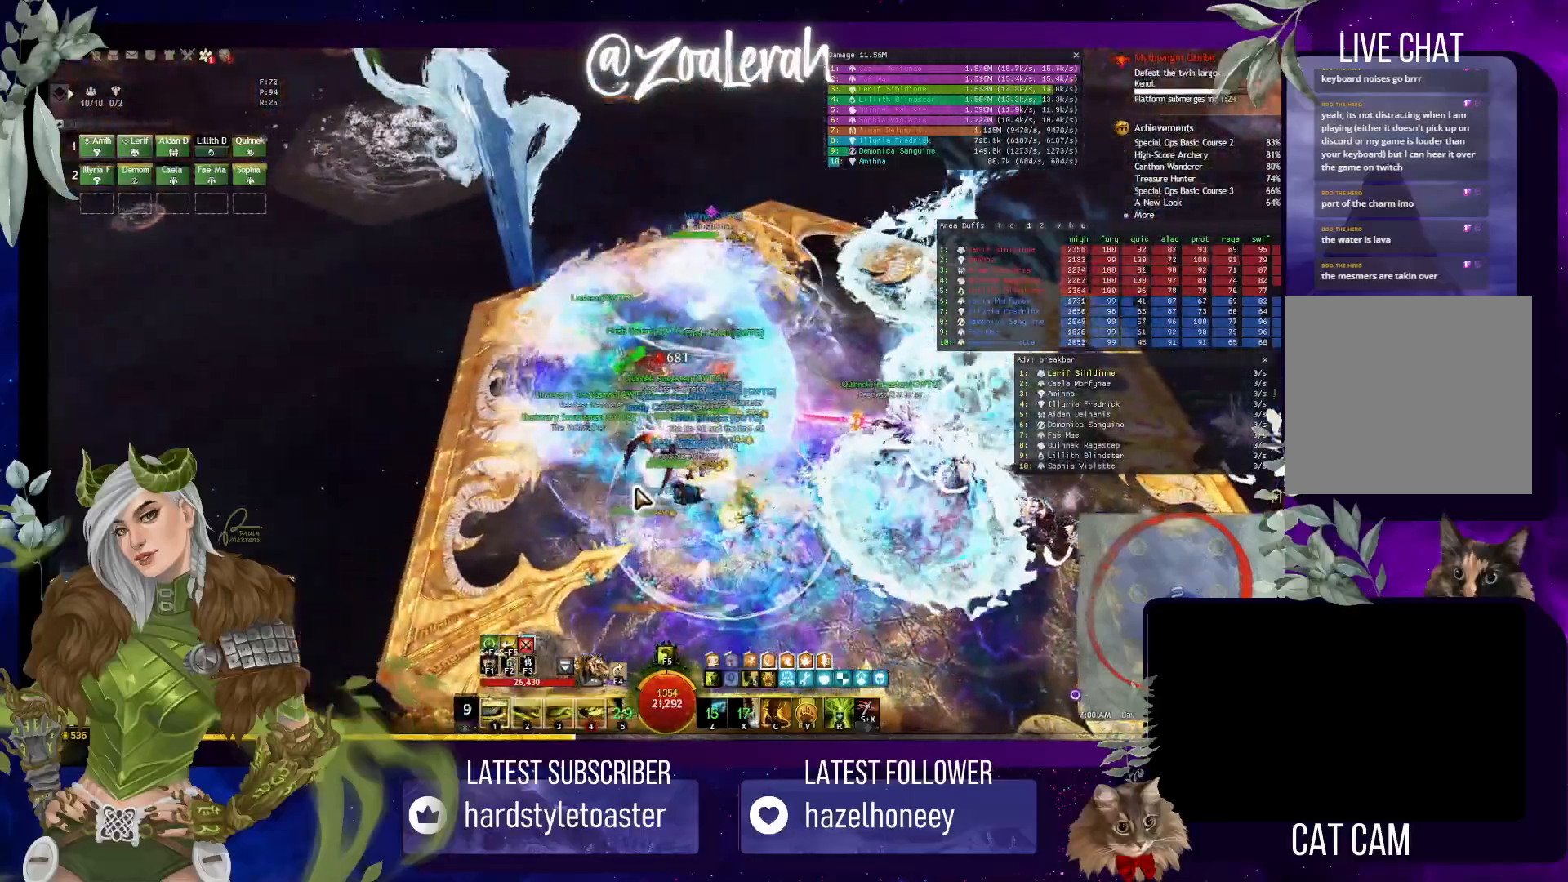
{"keys": ["w"], "events": [[167, "q", "up"]]}
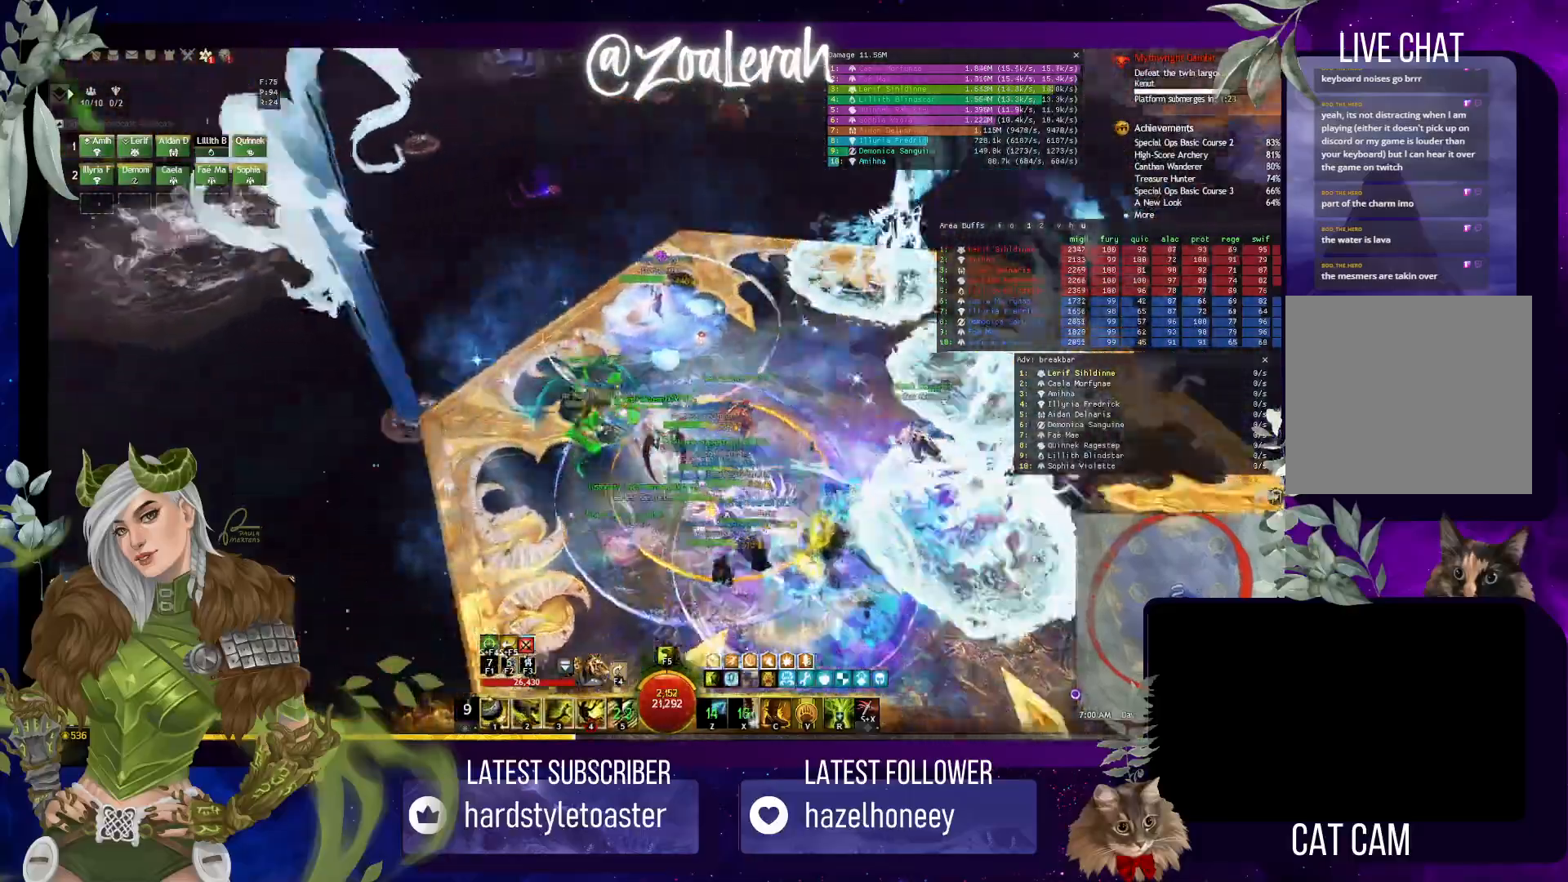
{"keys": [], "events": [[33, "w", "up"]]}
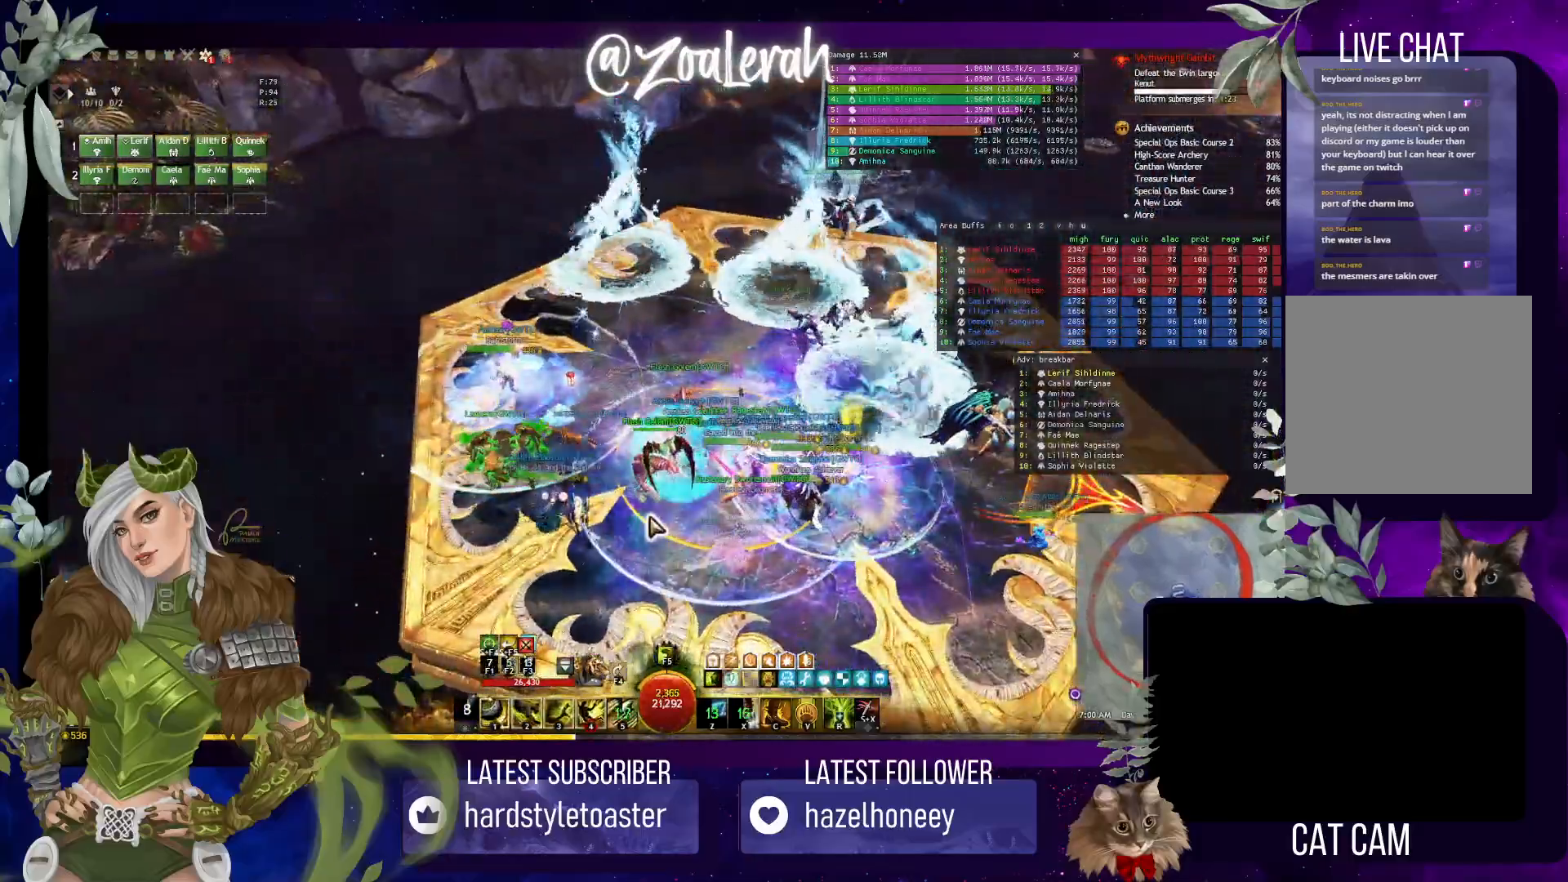
{"keys": ["e"], "events": [[400, "e", "down"]]}
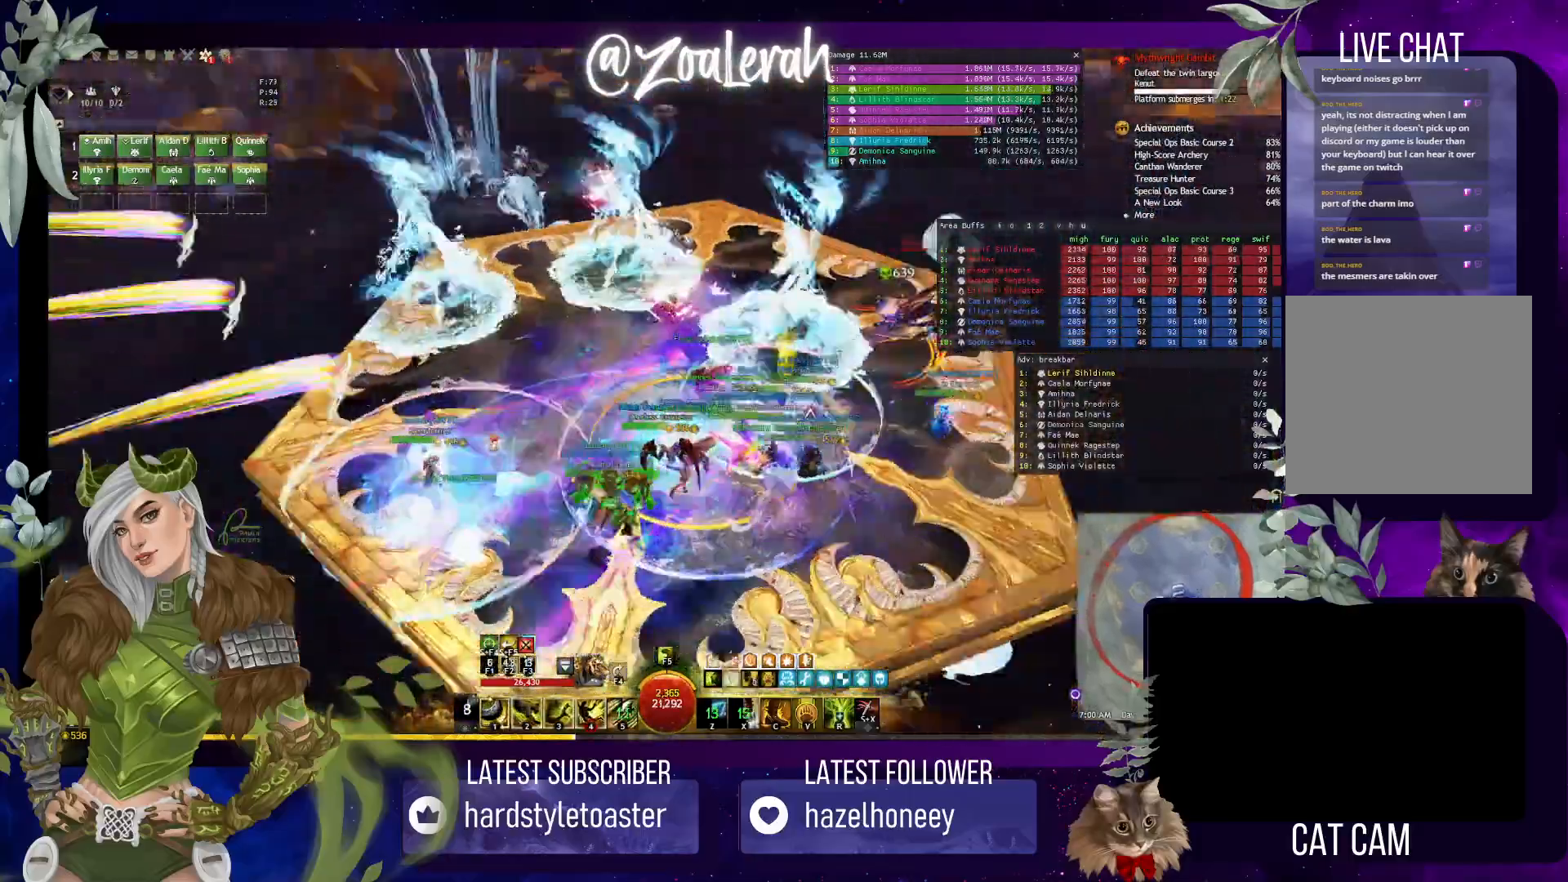
{"keys": [], "events": [[83, "w", "down"], [183, "e", "up"], [300, "w", "up"]]}
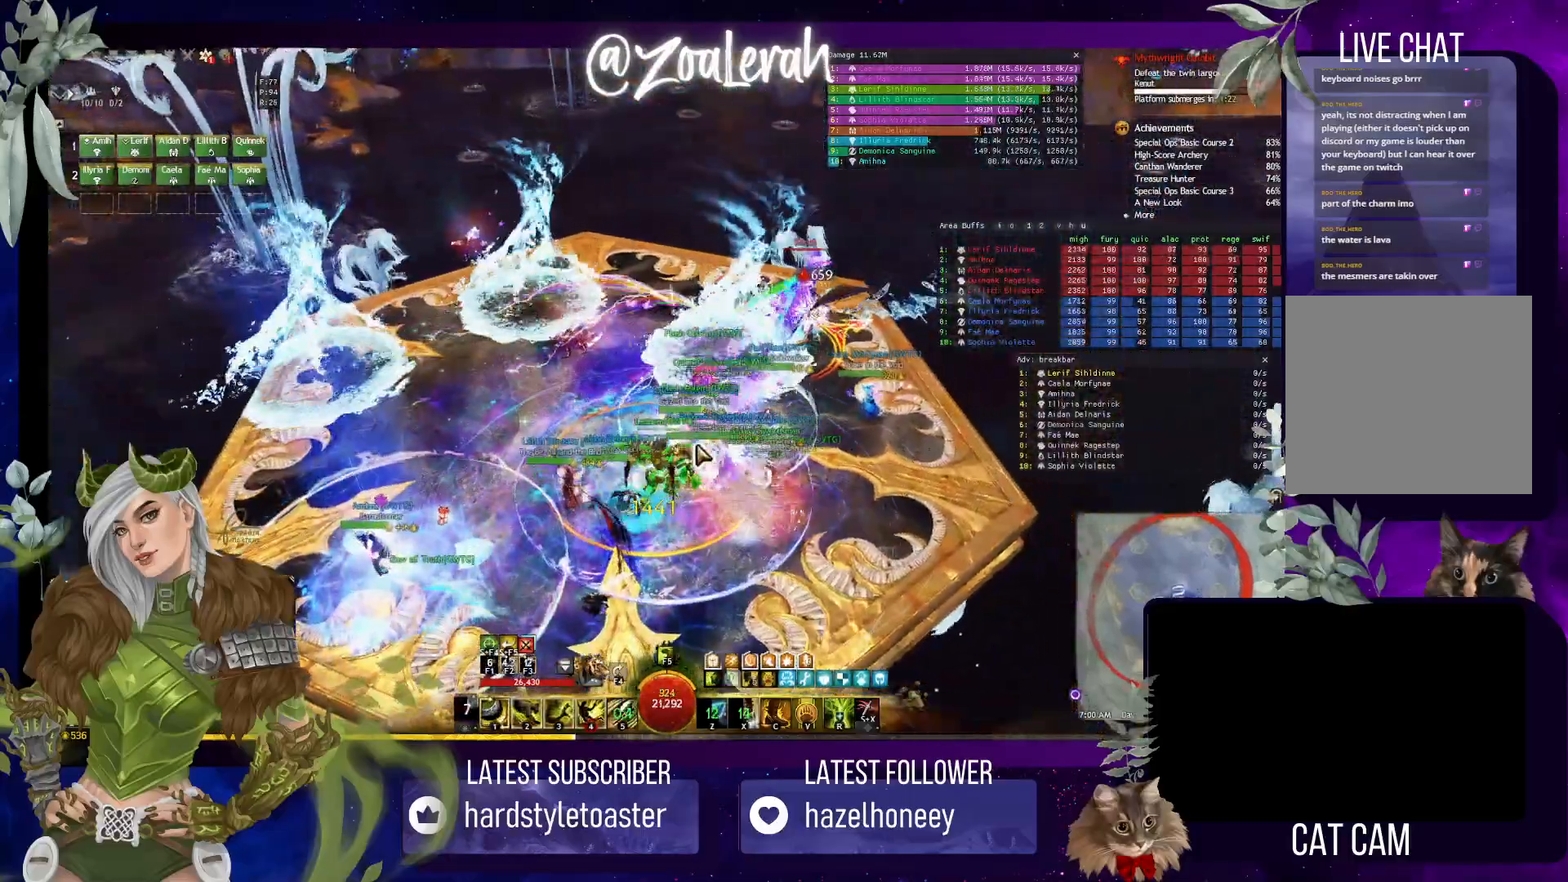
{"keys": [], "events": []}
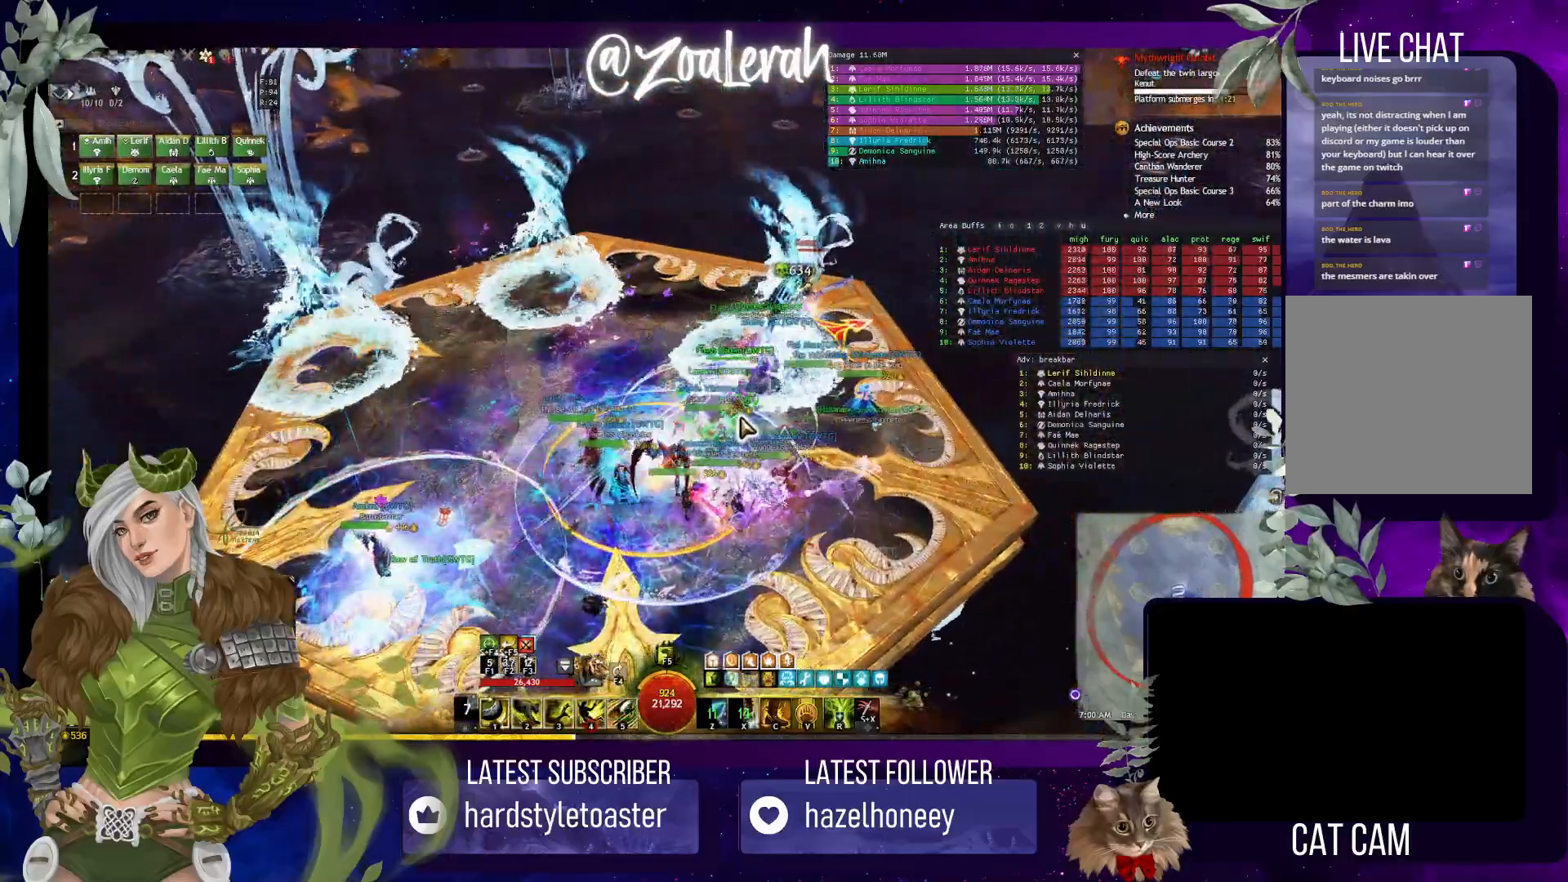
{"keys": [], "events": []}
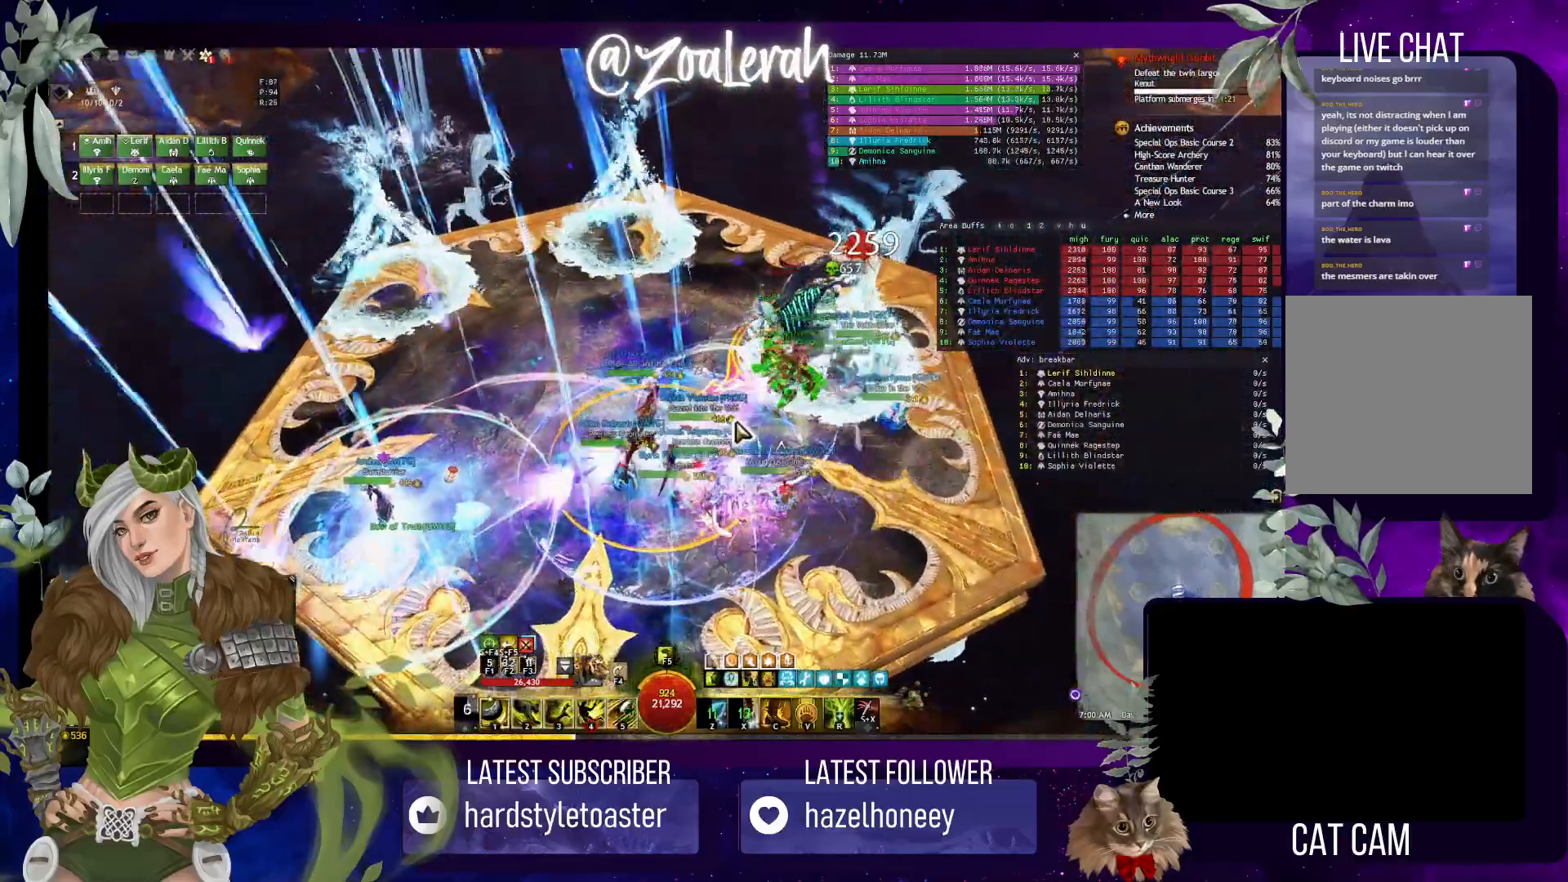
{"keys": [], "events": []}
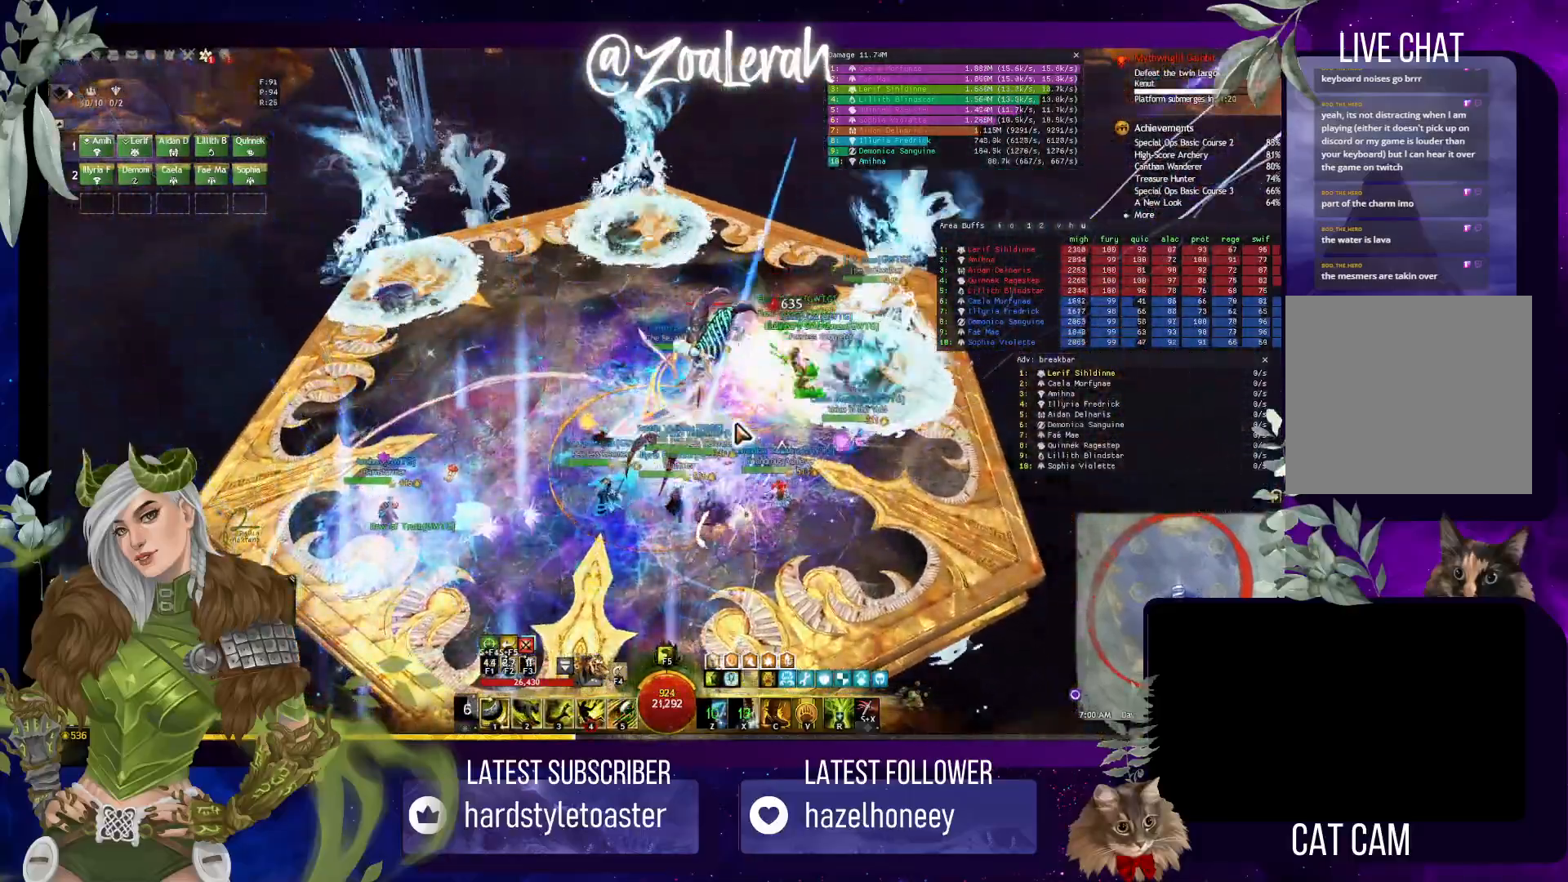
{"keys": ["w"], "events": [[283, "w", "down"]]}
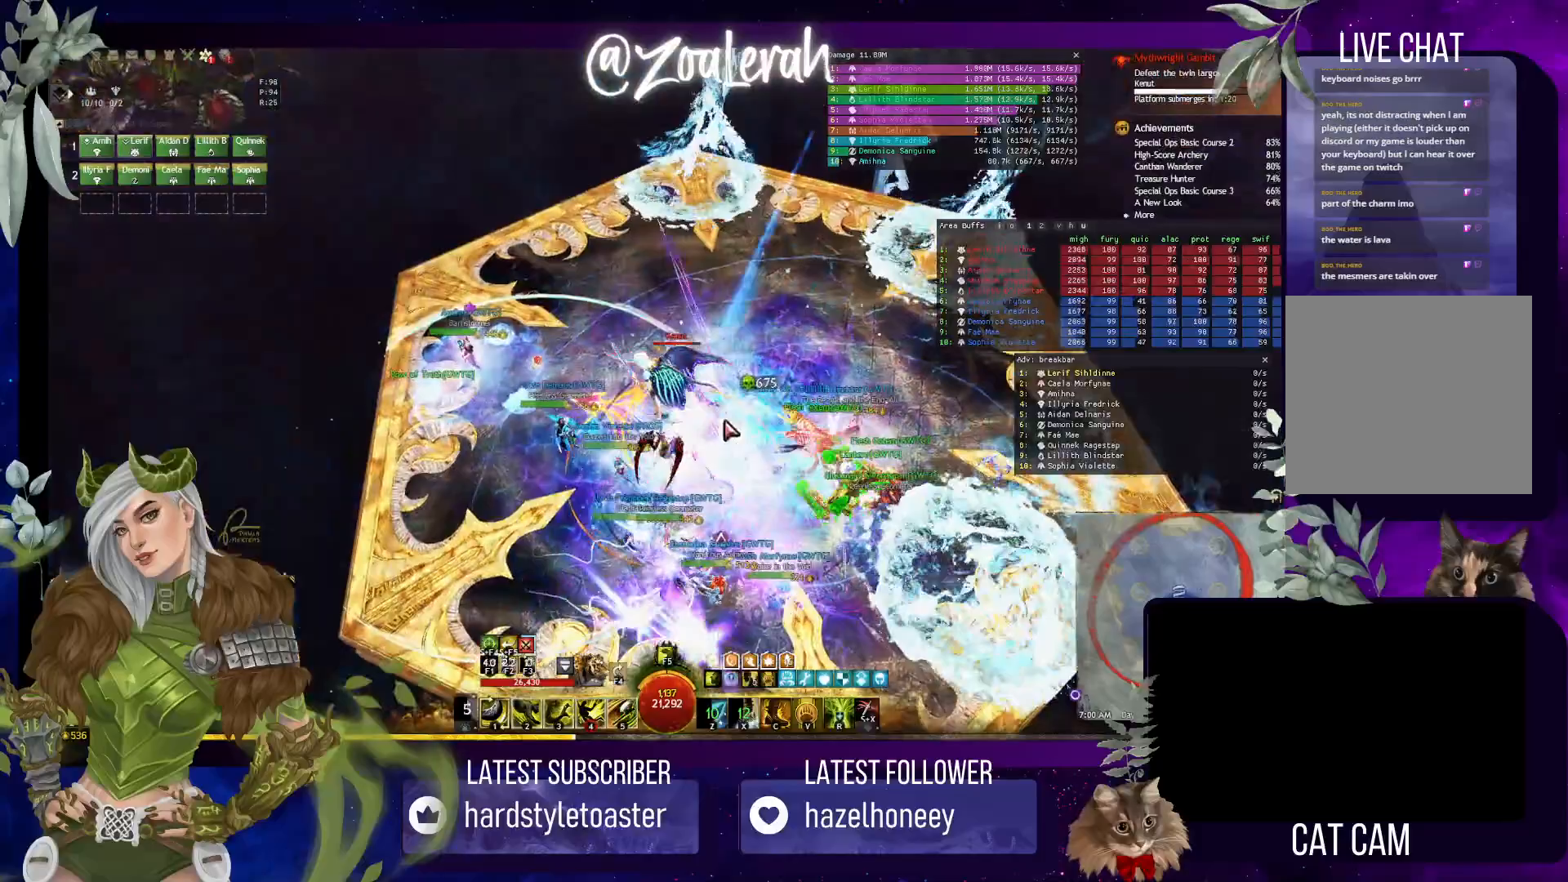
{"keys": [], "events": [[33, "w", "up"], [433, "c", "down"], [467, "c", "up"]]}
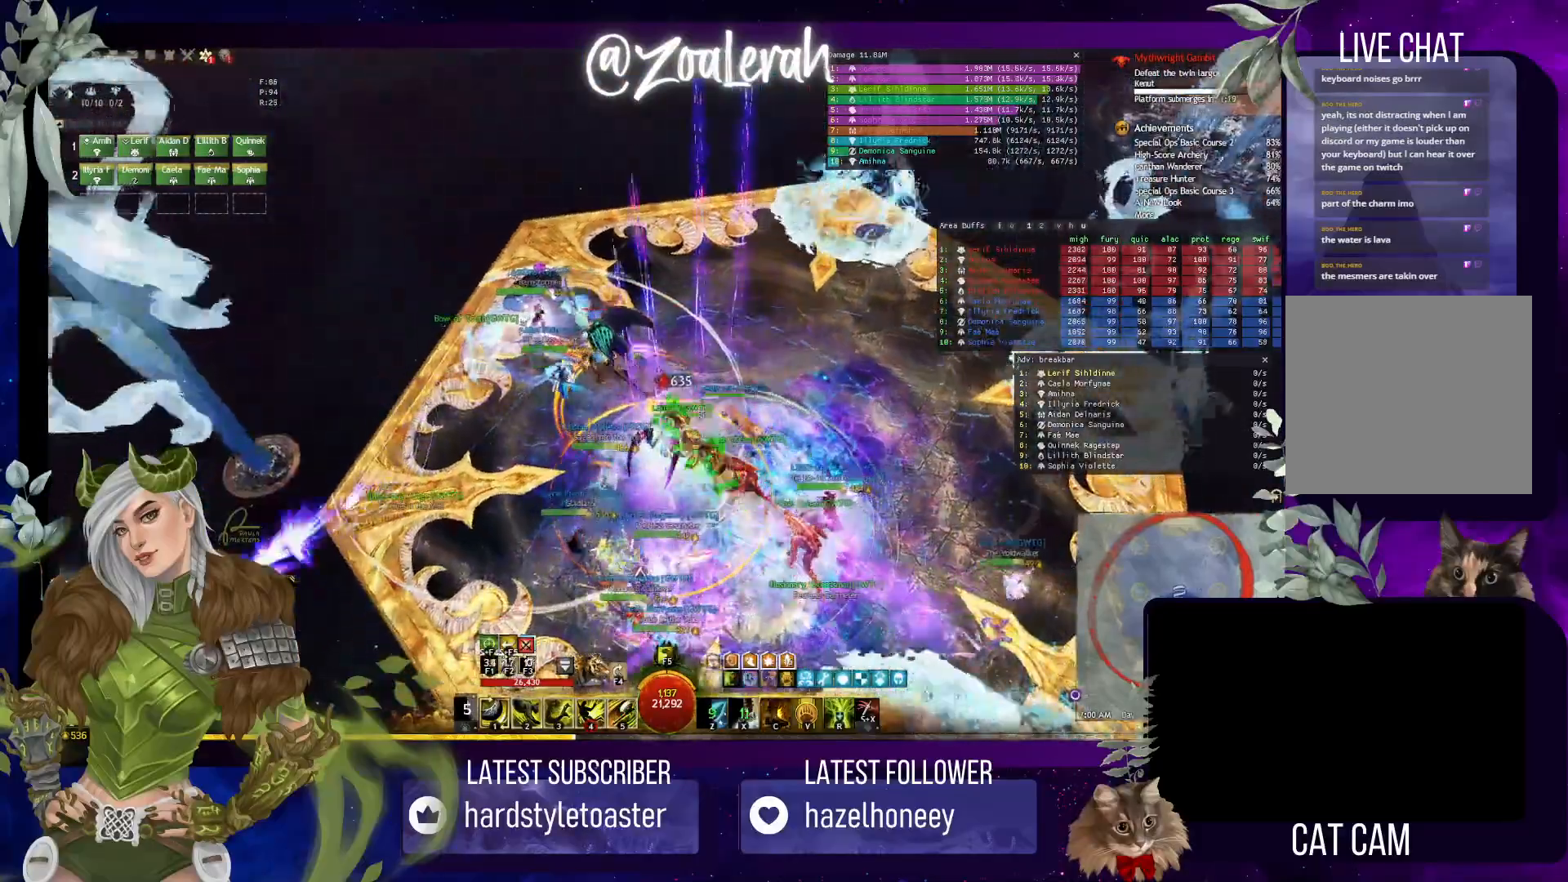
{"keys": ["w"], "events": [[200, "w", "down"]]}
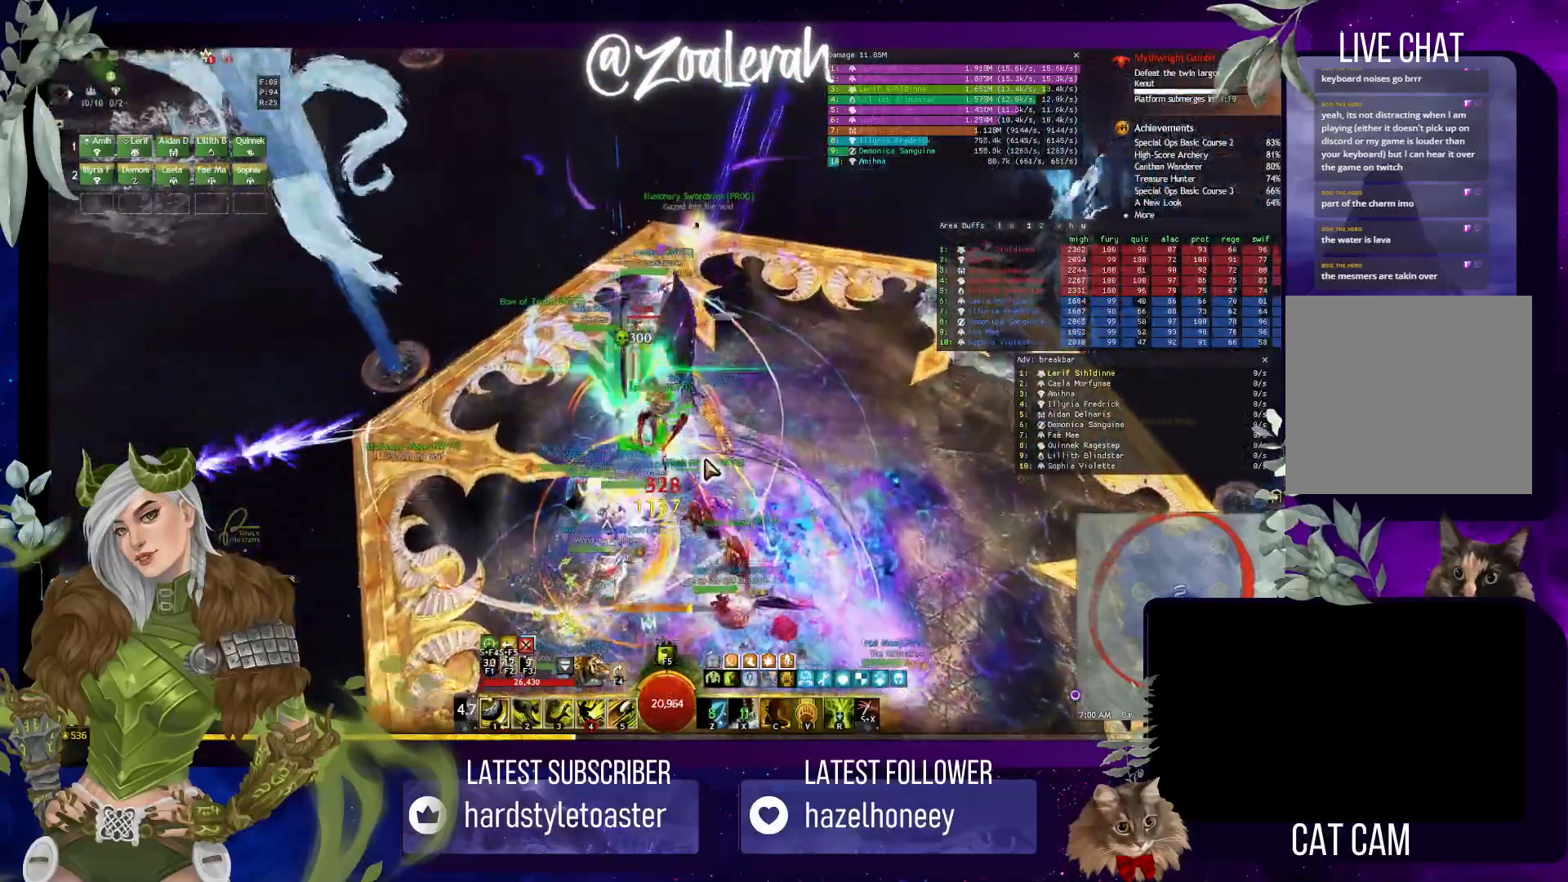
{"keys": [], "events": [[233, "w", "up"], [367, "q", "down"], [417, "q", "up"]]}
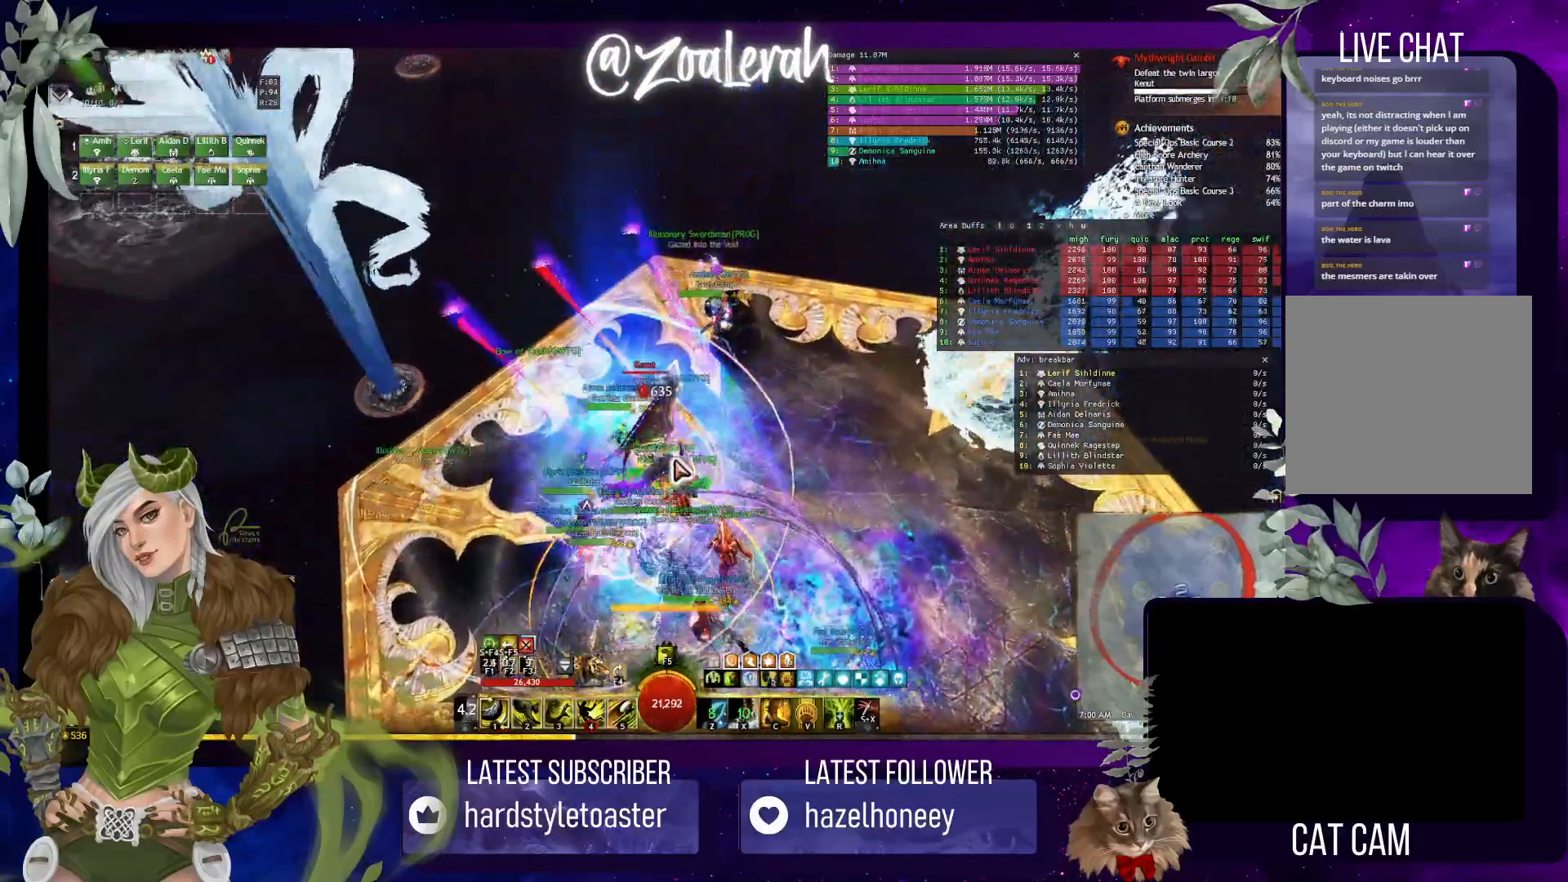
{"keys": [], "events": [[83, "1", "down"], [167, "1", "up"], [233, "1", "down"], [300, "2", "down"], [417, "1", "up"], [450, "2", "up"]]}
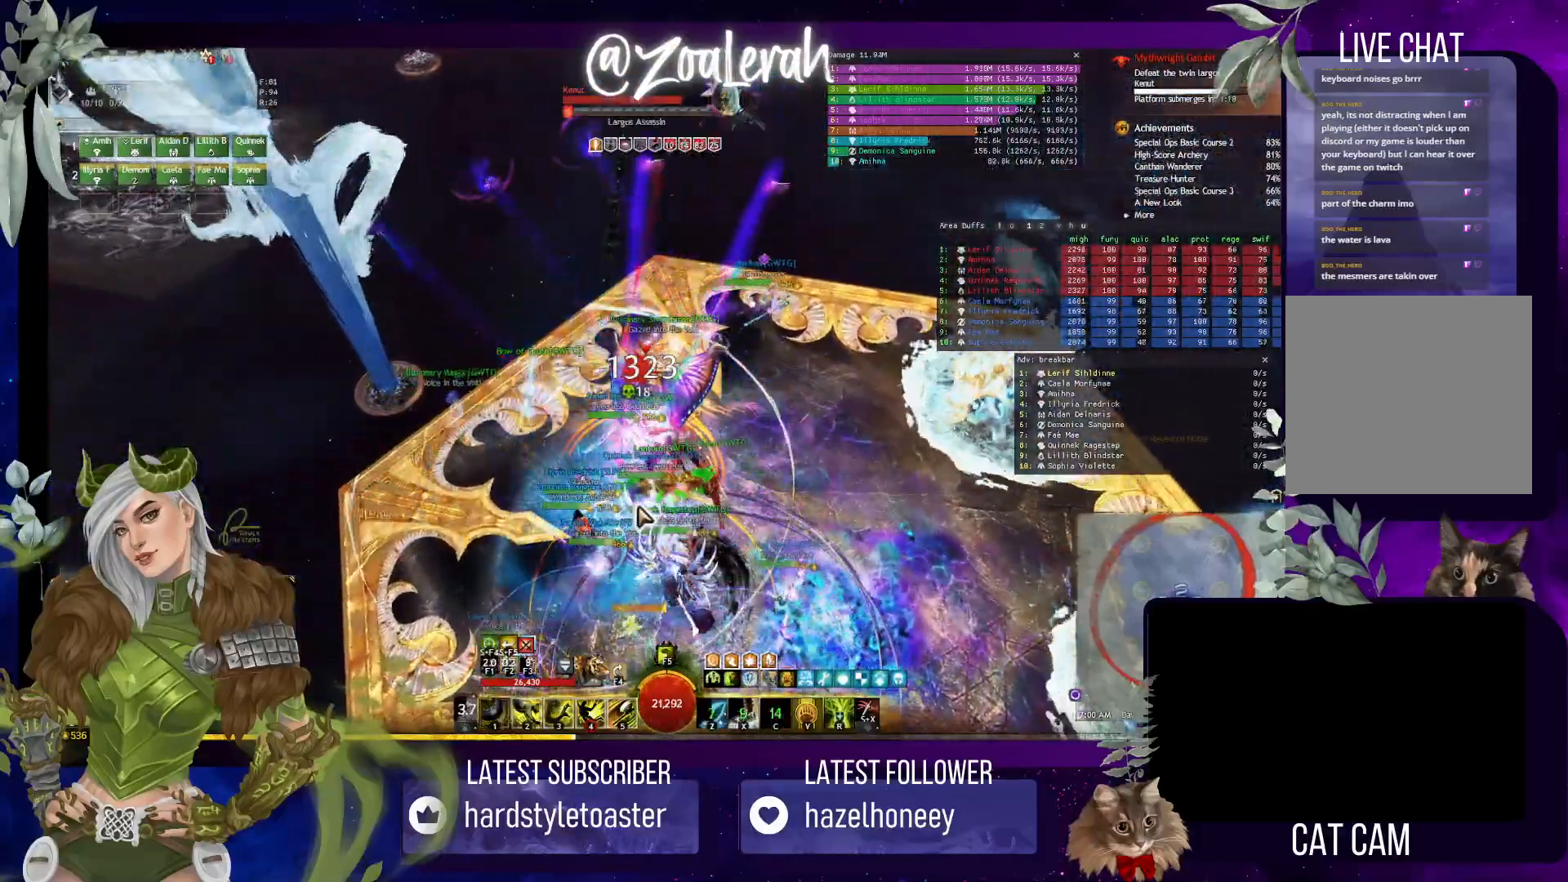
{"keys": ["3"], "events": [[17, "2", "down"], [117, "2", "up"], [167, "2", "down"], [283, "3", "down"], [350, "2", "up"], [383, "3", "up"], [467, "3", "down"]]}
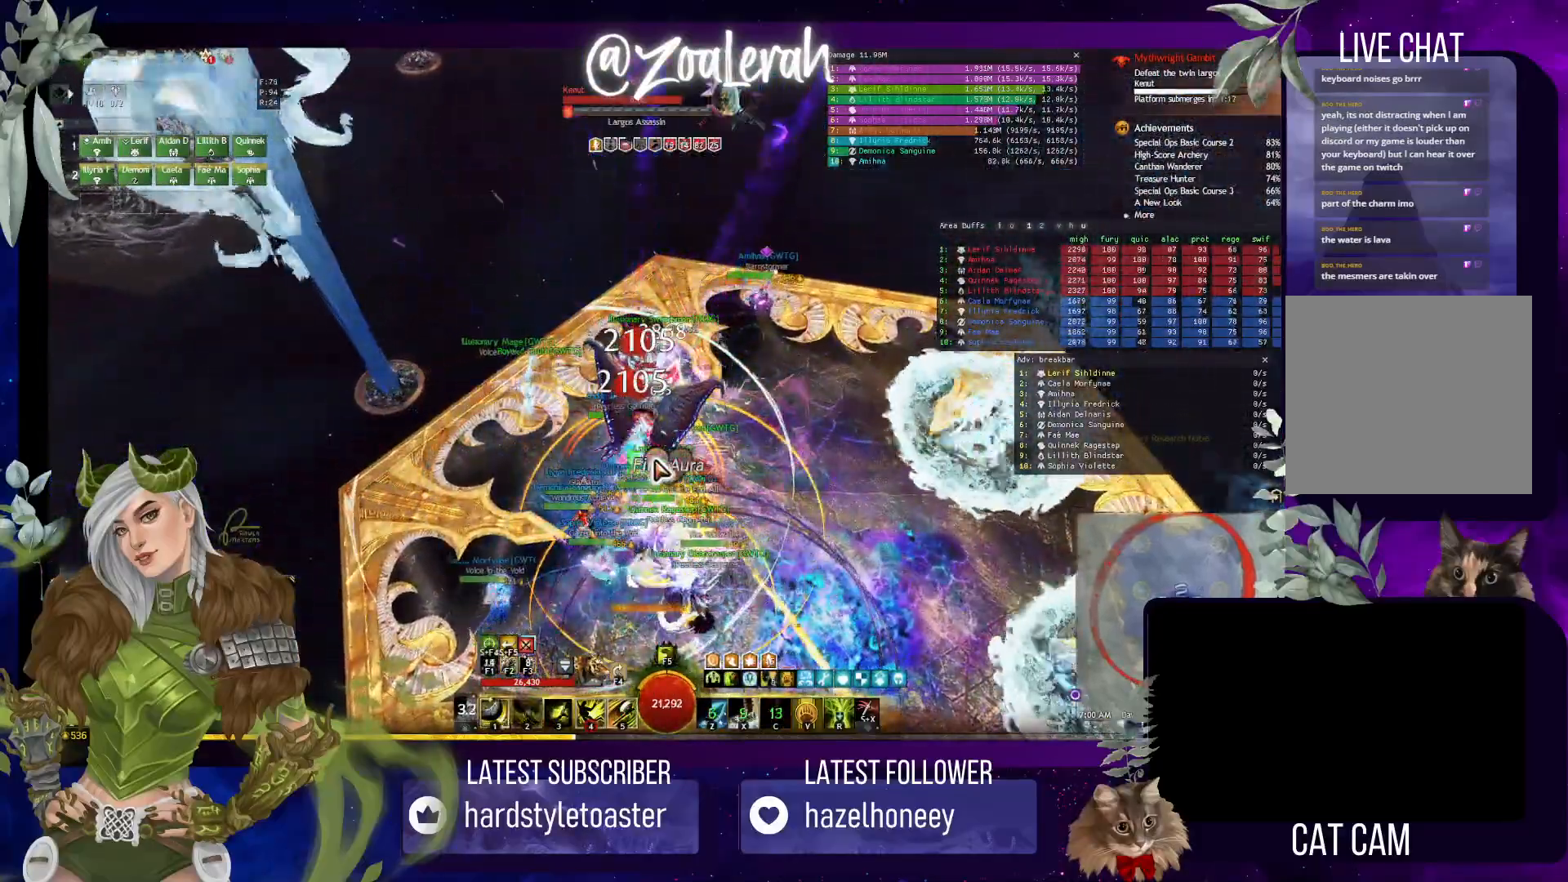
{"keys": ["4"], "events": [[33, "3", "up"], [83, "3", "down"], [183, "3", "up"], [317, "4", "down"], [383, "4", "up"], [467, "4", "down"]]}
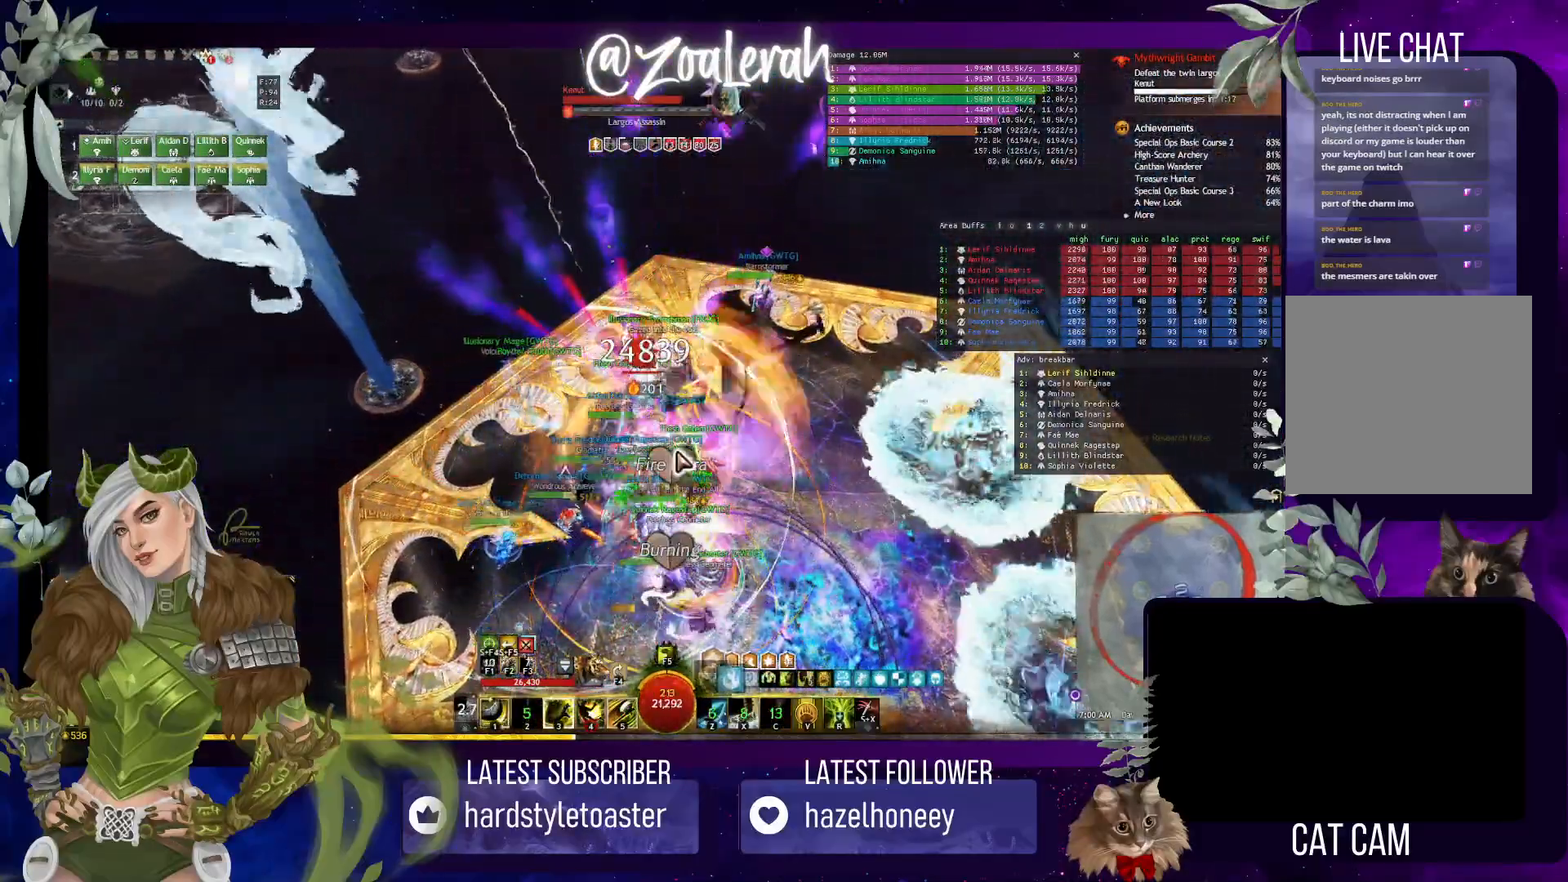
{"keys": [], "events": [[50, "4", "up"], [133, "4", "down"], [217, "4", "up"], [283, "4", "down"], [383, "4", "up"]]}
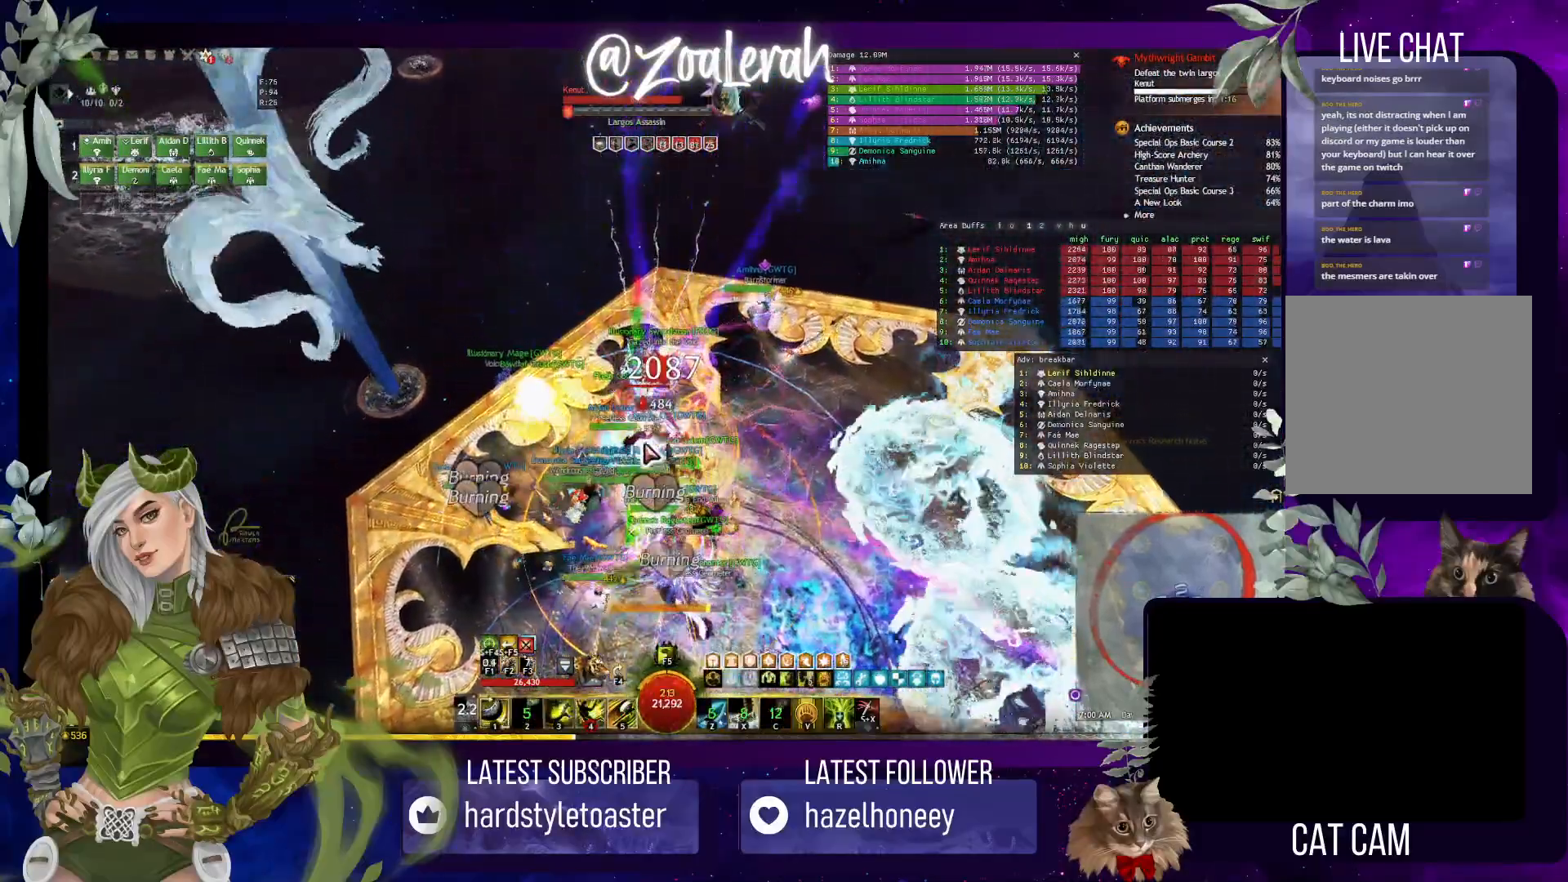
{"keys": [], "events": [[267, "space", "down"], [317, "space", "up"], [400, "space", "down"], [483, "space", "up"]]}
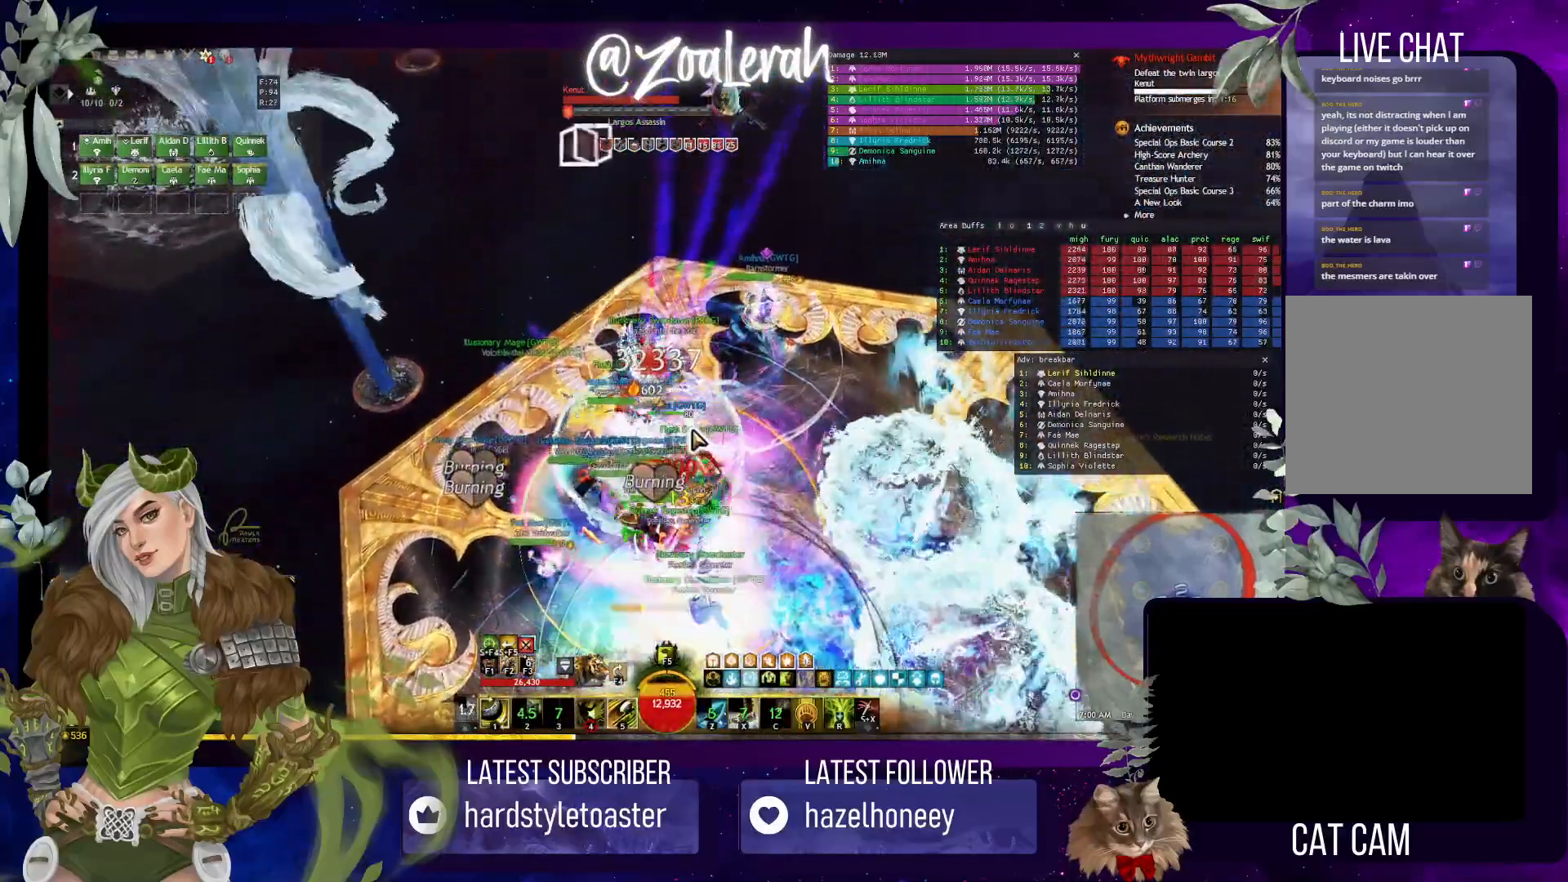
{"keys": [], "events": [[33, "space", "down"], [167, "space", "up"]]}
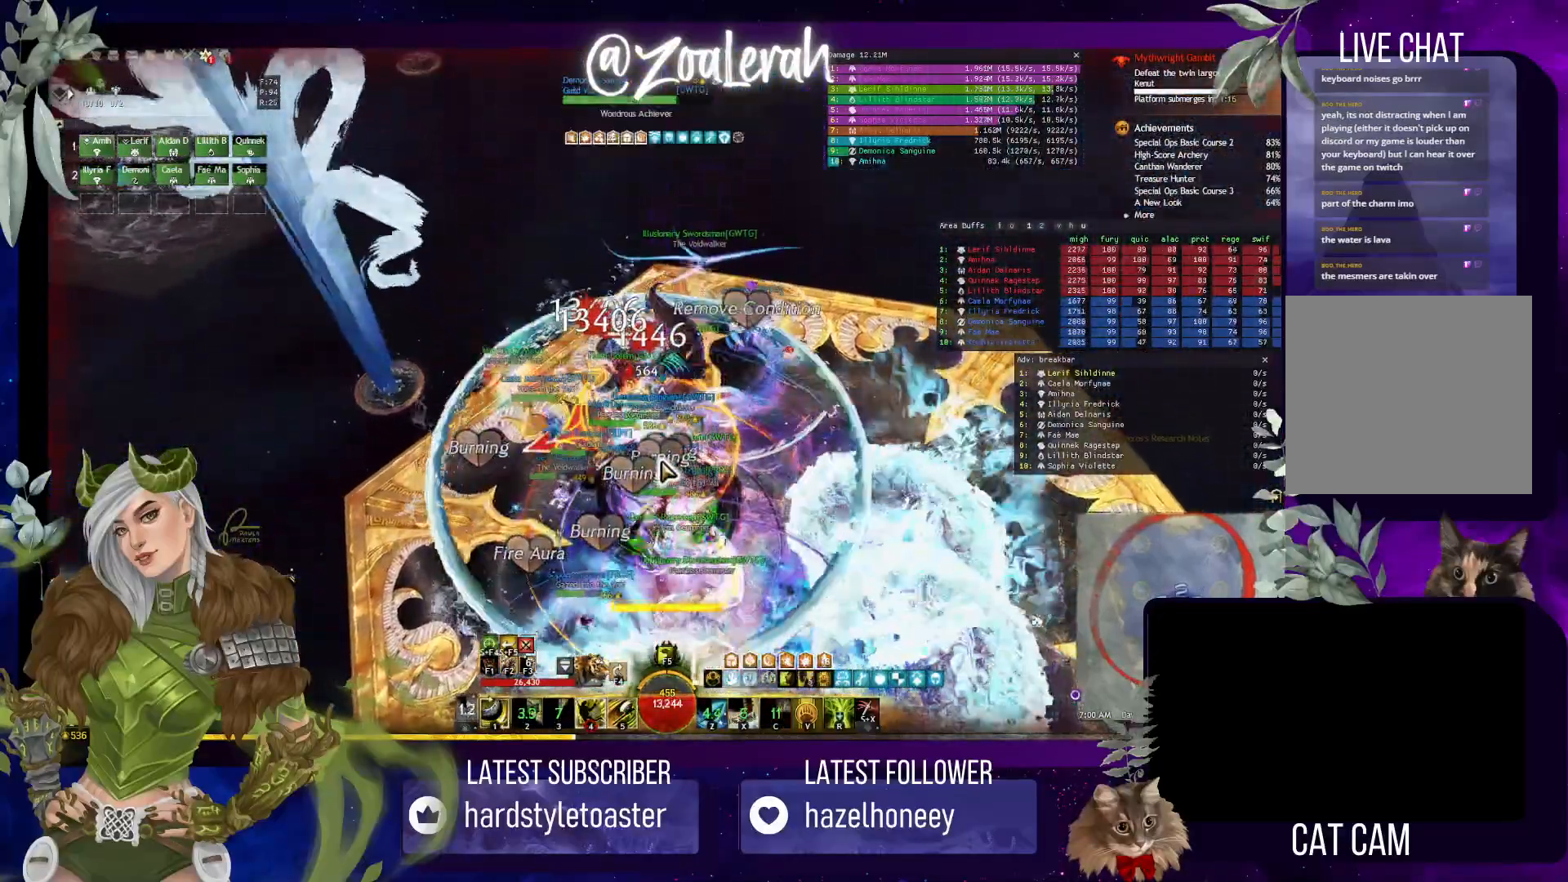
{"keys": ["q"], "events": [[17, "q", "down"]]}
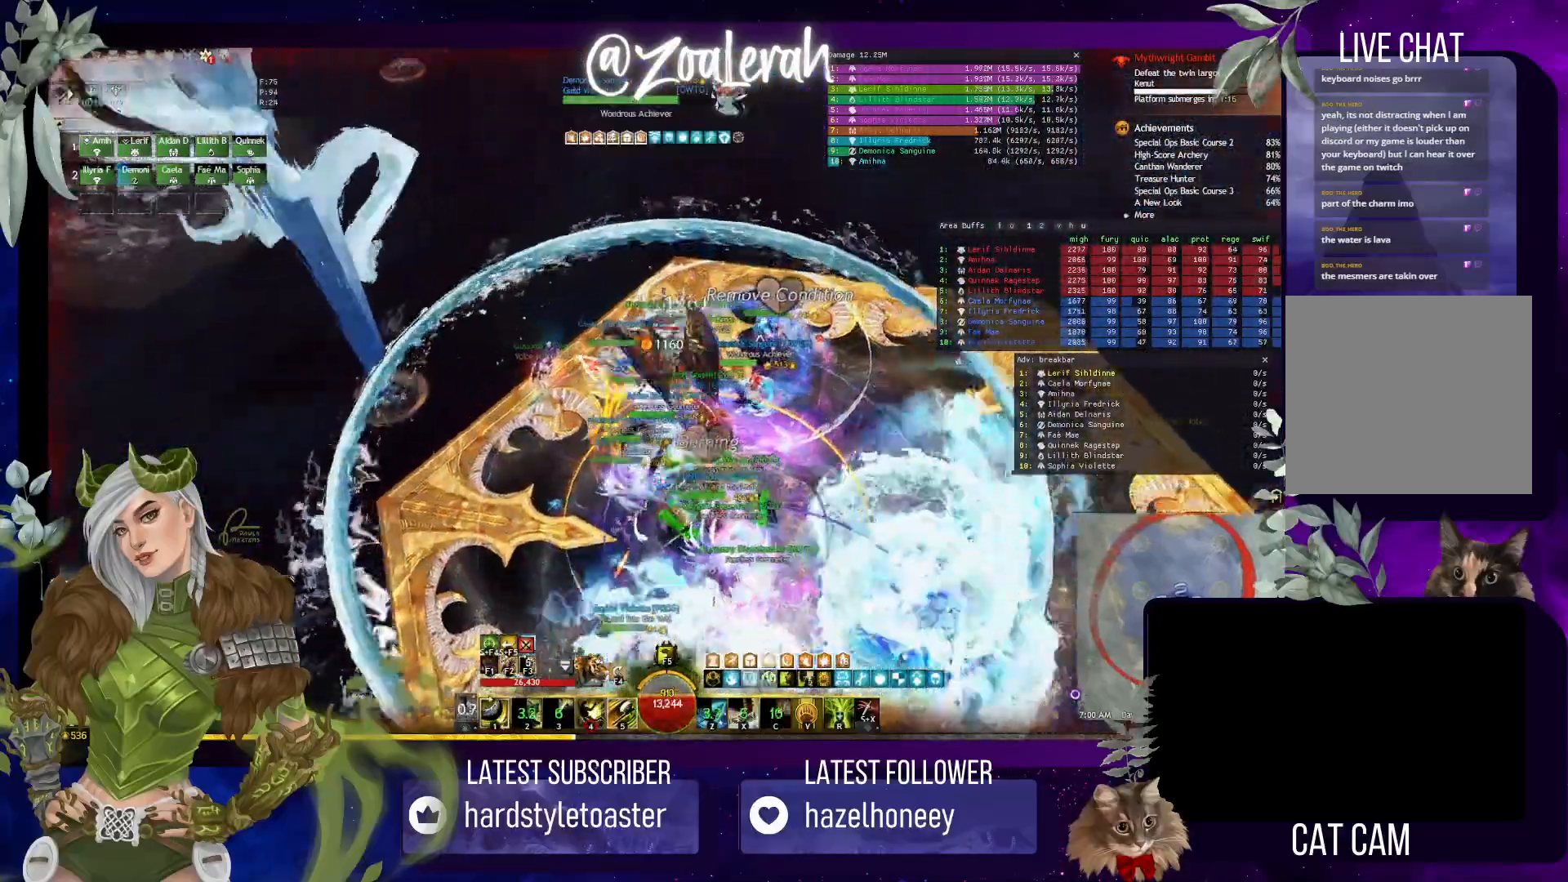
{"keys": [], "events": [[183, "q", "up"], [233, "5", "down"], [383, "5", "up"]]}
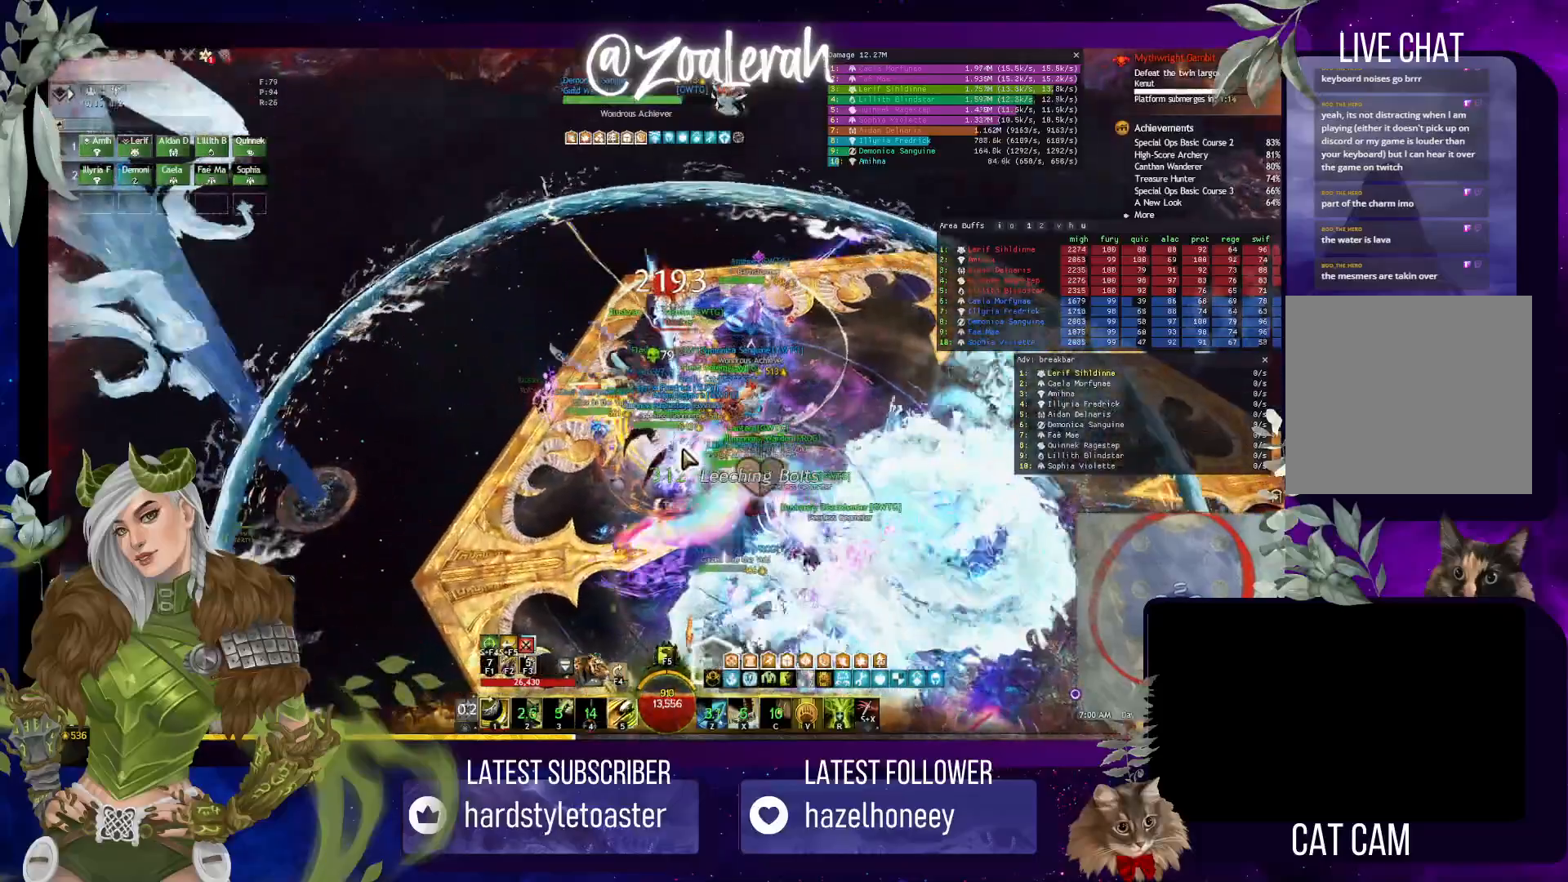
{"keys": [], "events": []}
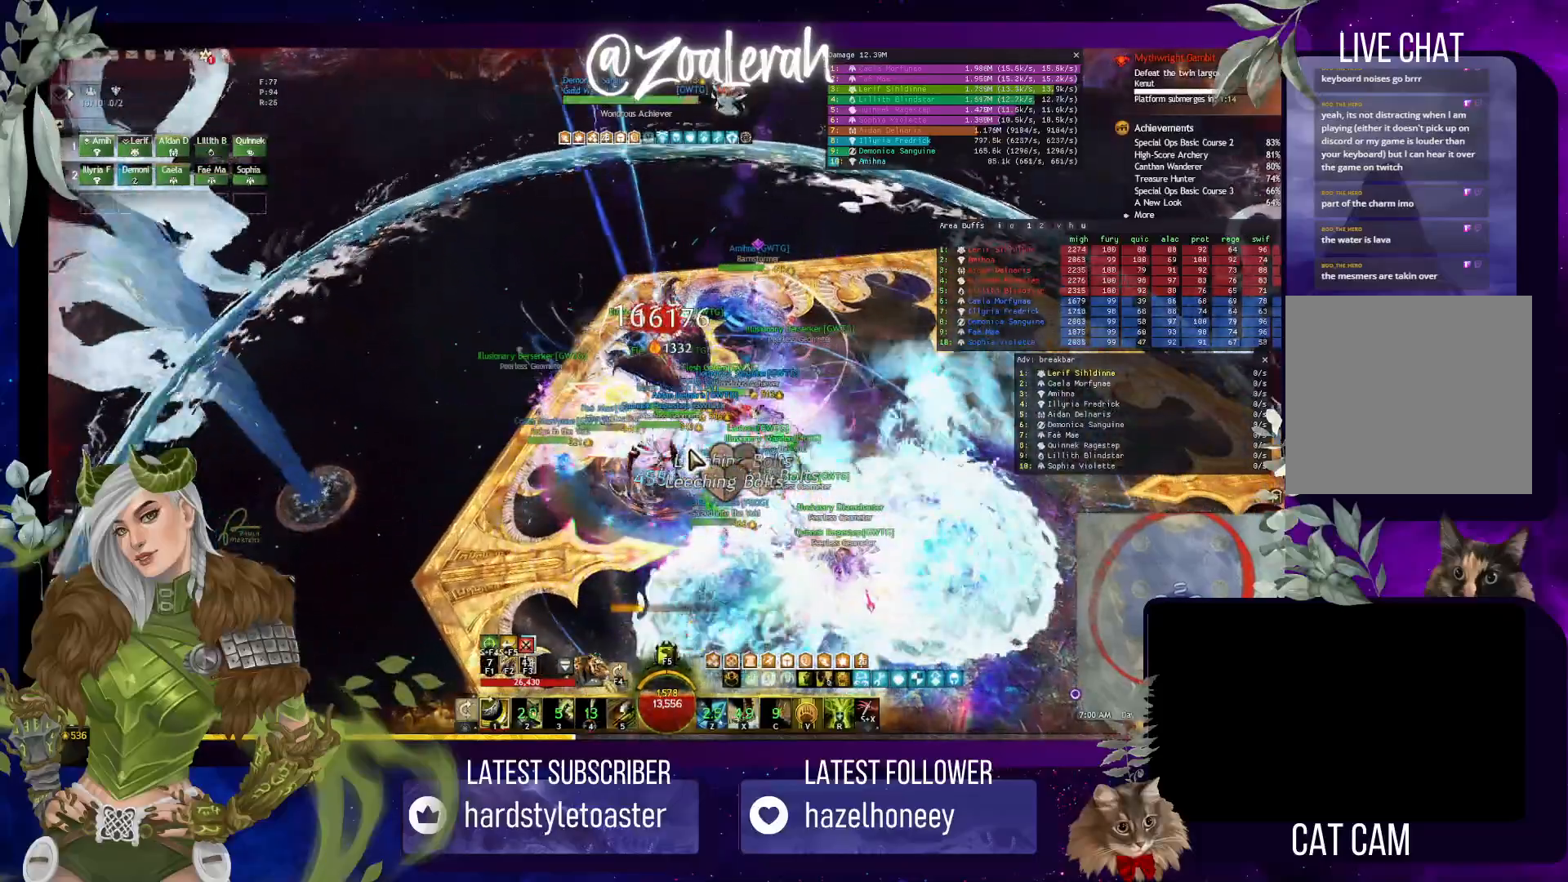
{"keys": [], "events": []}
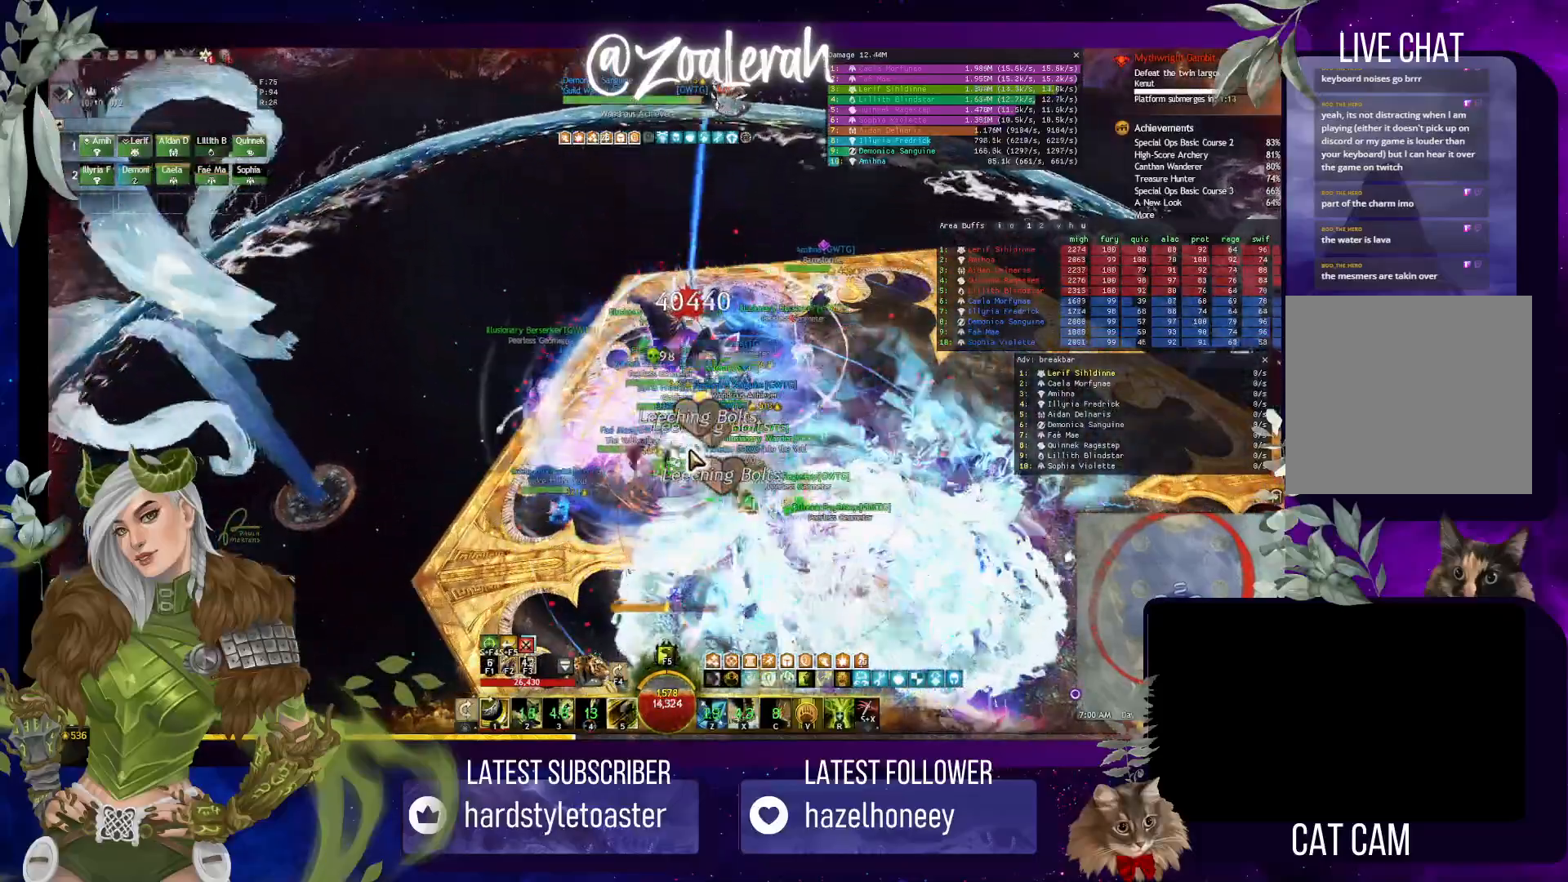
{"keys": [], "events": []}
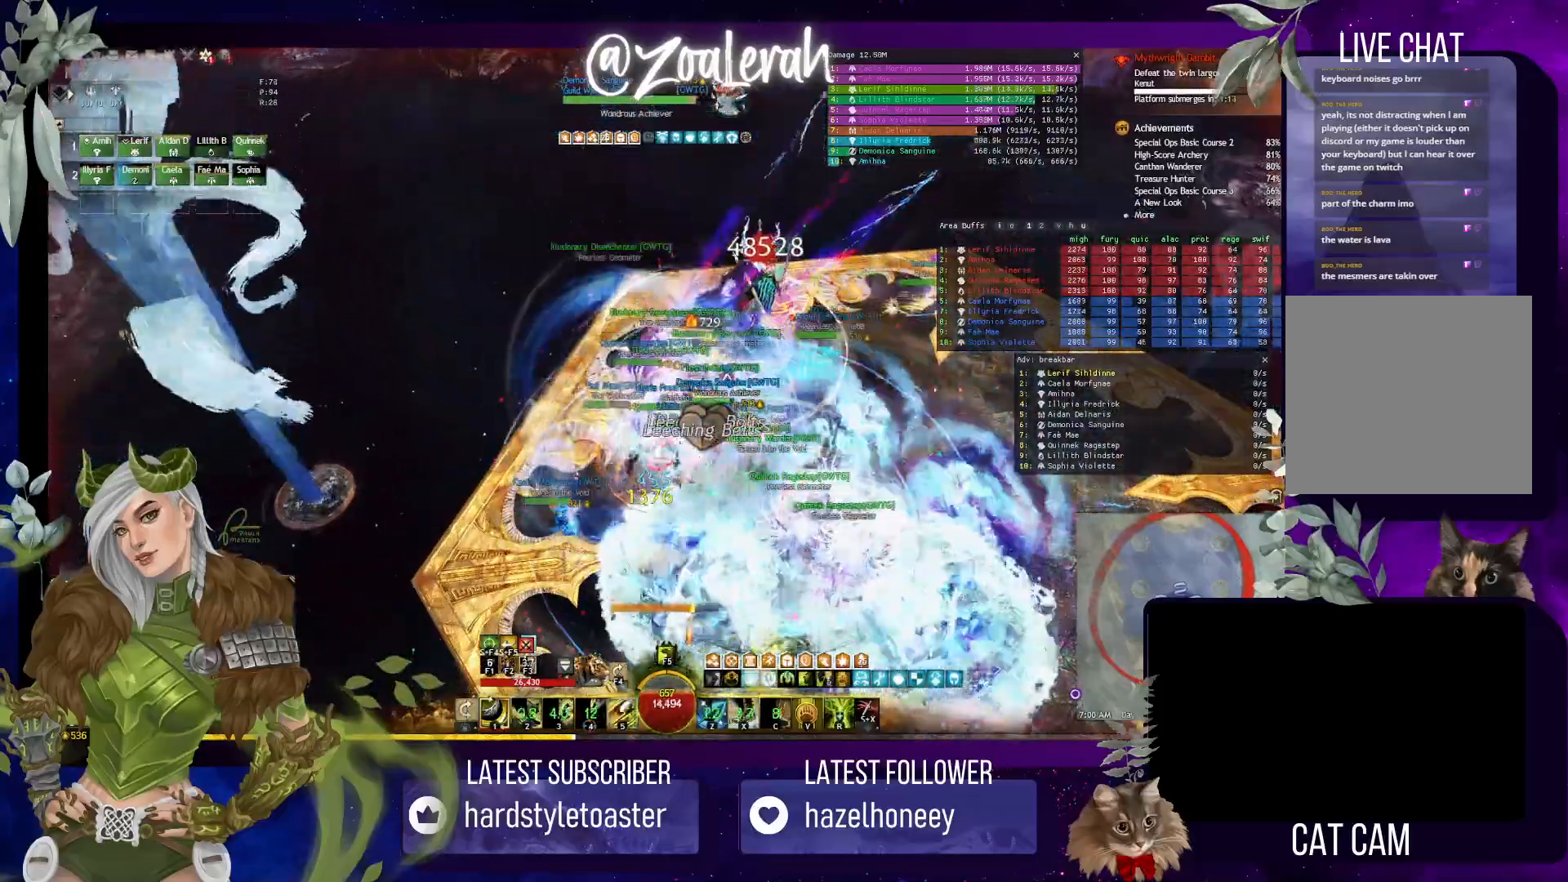
{"keys": ["w"], "events": [[183, "w", "down"]]}
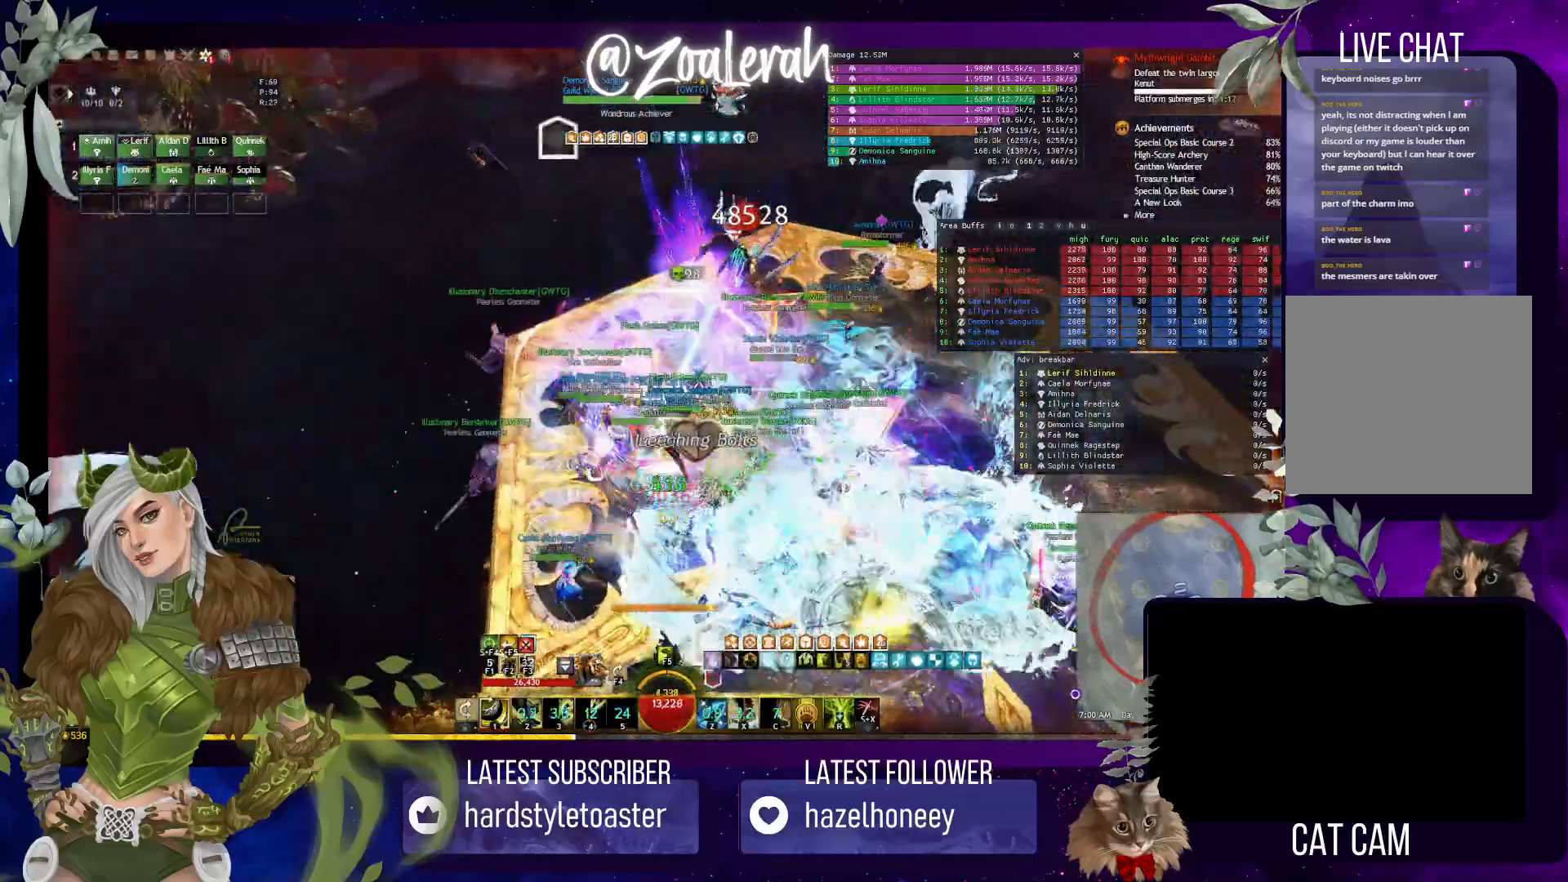
{"keys": ["w"], "events": []}
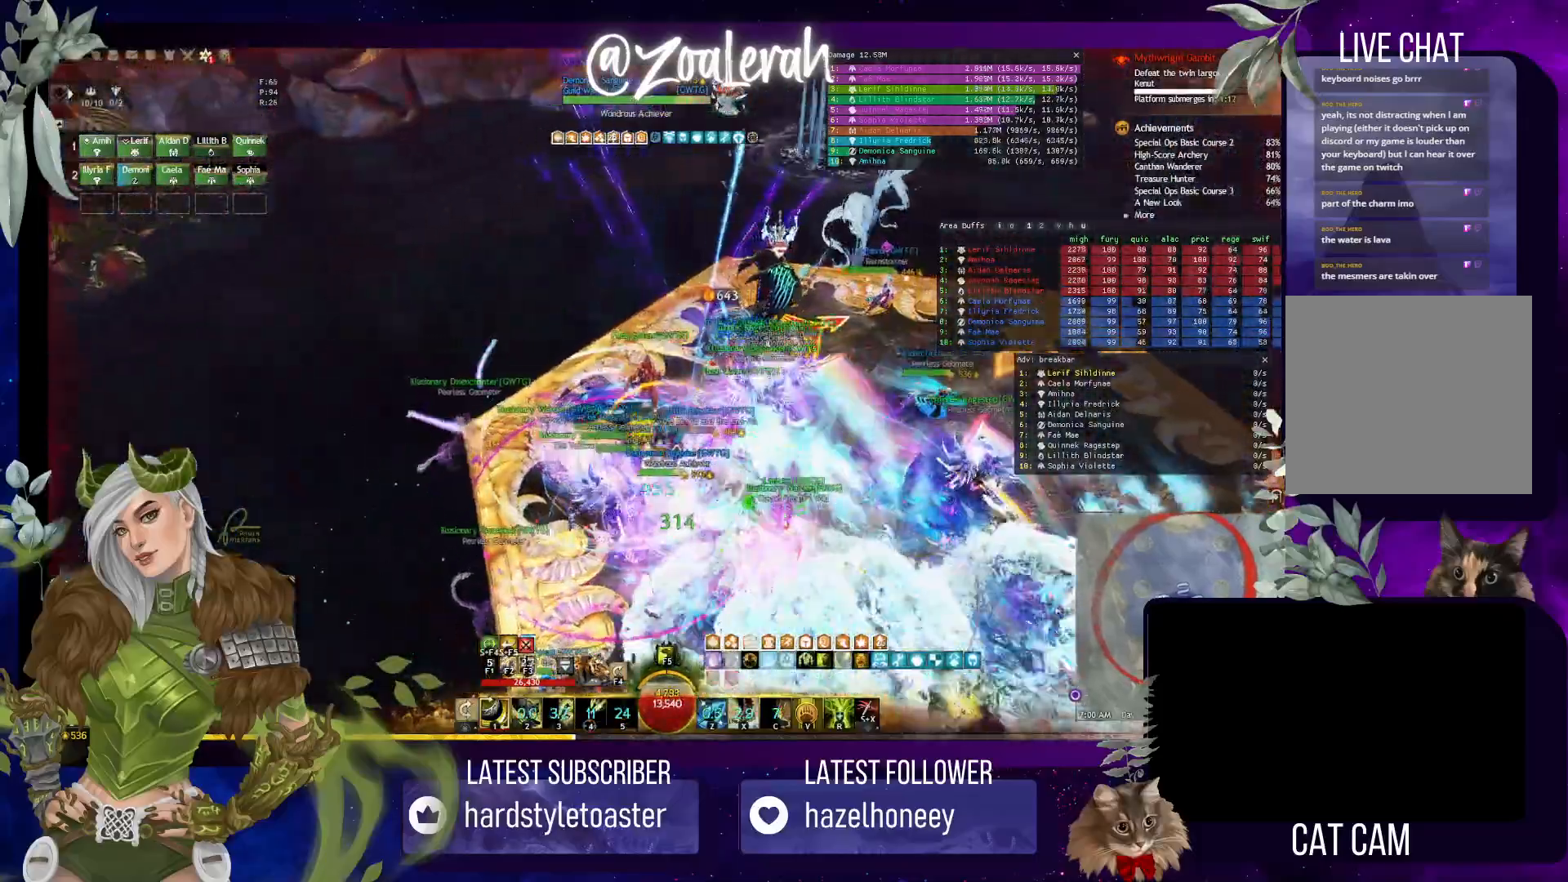
{"keys": [], "events": [[167, "w", "up"]]}